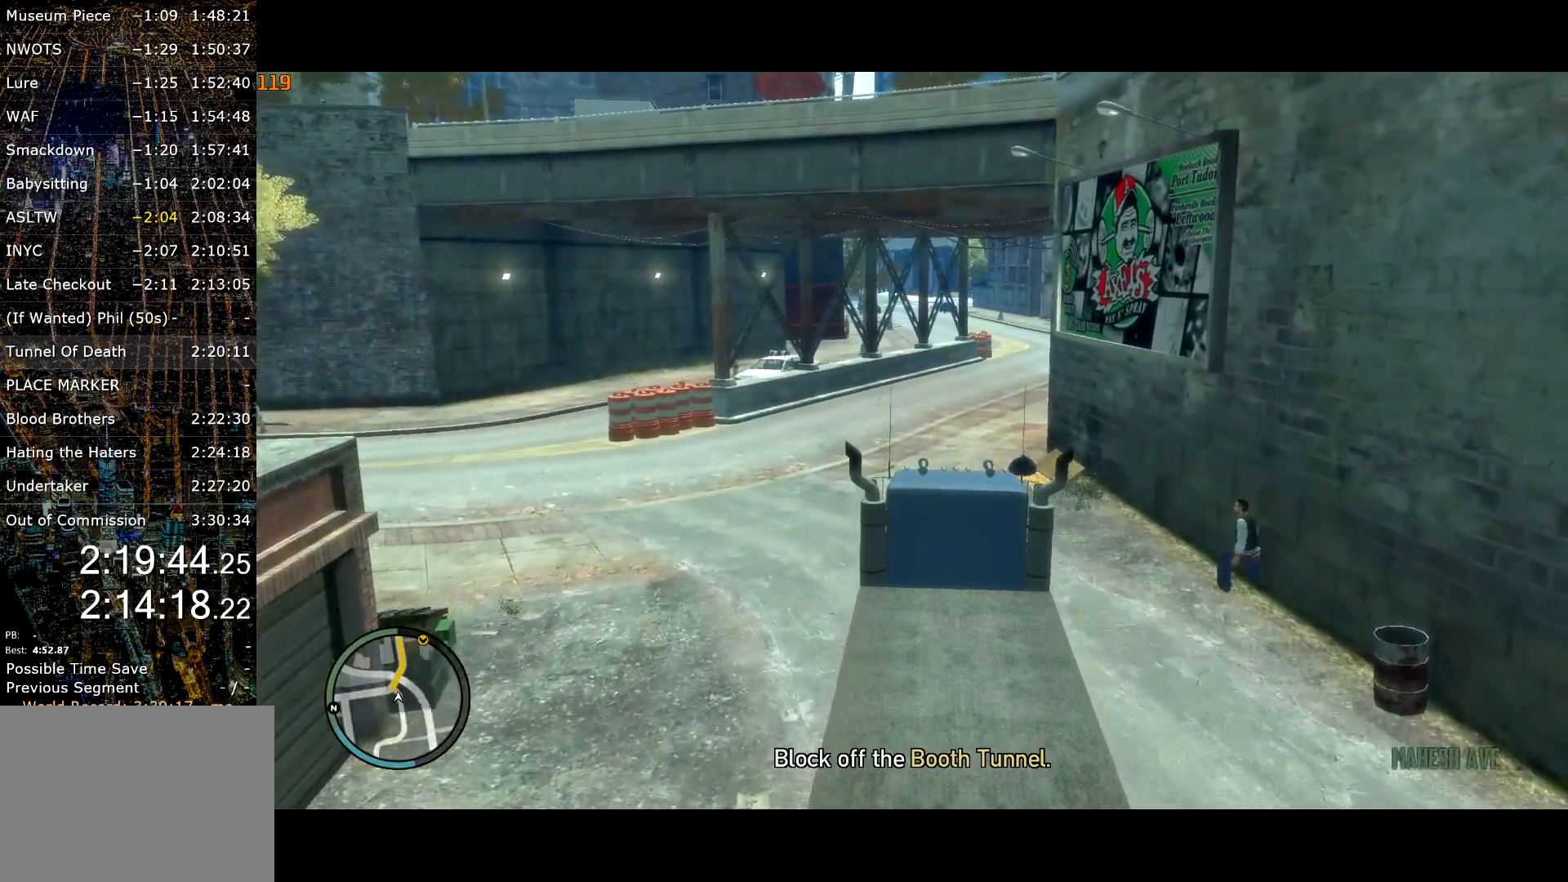
Gameplay with keyboard and mouse; each line is a JSON object with the keys and mouse buttons held at the frame after it. "events" lists presses ("down") and releases ("up") of "a", "c", "ctrl", "d", "down", "e", "escape", "f", "f2", "g", "lock", "q", "r", "return", "s", "shift", "space", "t", "up", "v", "w", "mouse_left", "mouse_right", "mouse_wheel_up" and "mouse_wheel_down" between this image and that frame as [ms after this image, input, new state], when the widget could be followed in between. "mouse_left", "mouse_right", "mouse_wheel_up", "mouse_wheel_down" = the "left", "right", "wheel_up", "wheel_down" buttons of the "mouse" list. No other keys are recorded. Mouse movement is not recorded. Key names are as the overlay labels them; some are game actions (e.g. jump) rather than physical keys.
{"keys": ["w"], "mouse": [], "events": []}
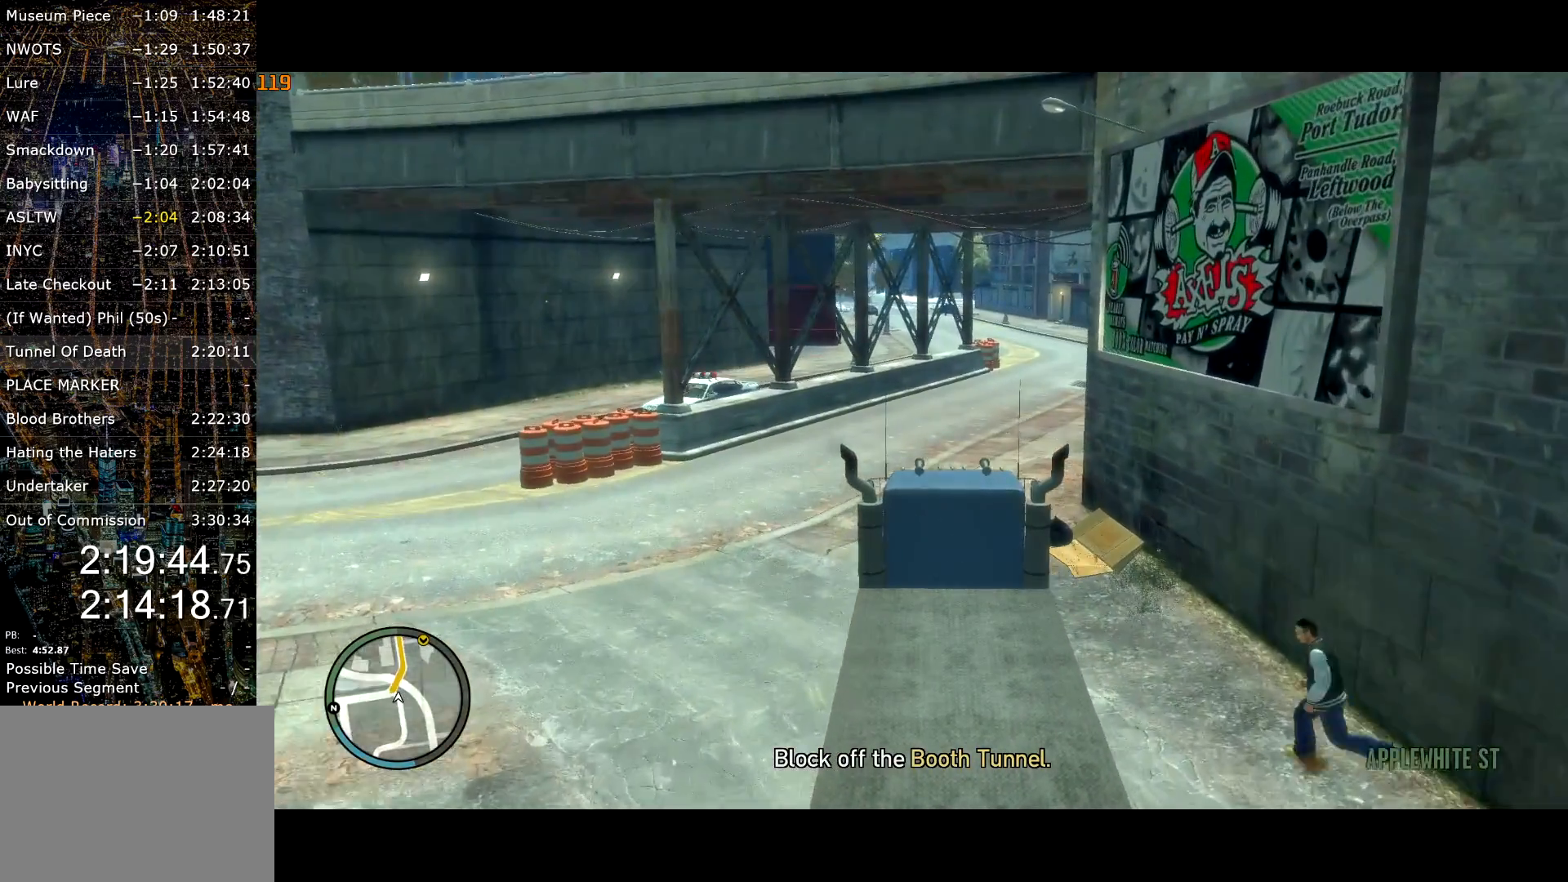
{"keys": ["d", "w"], "mouse": [], "events": [[50, "d", "down"], [183, "d", "up"], [317, "d", "down"]]}
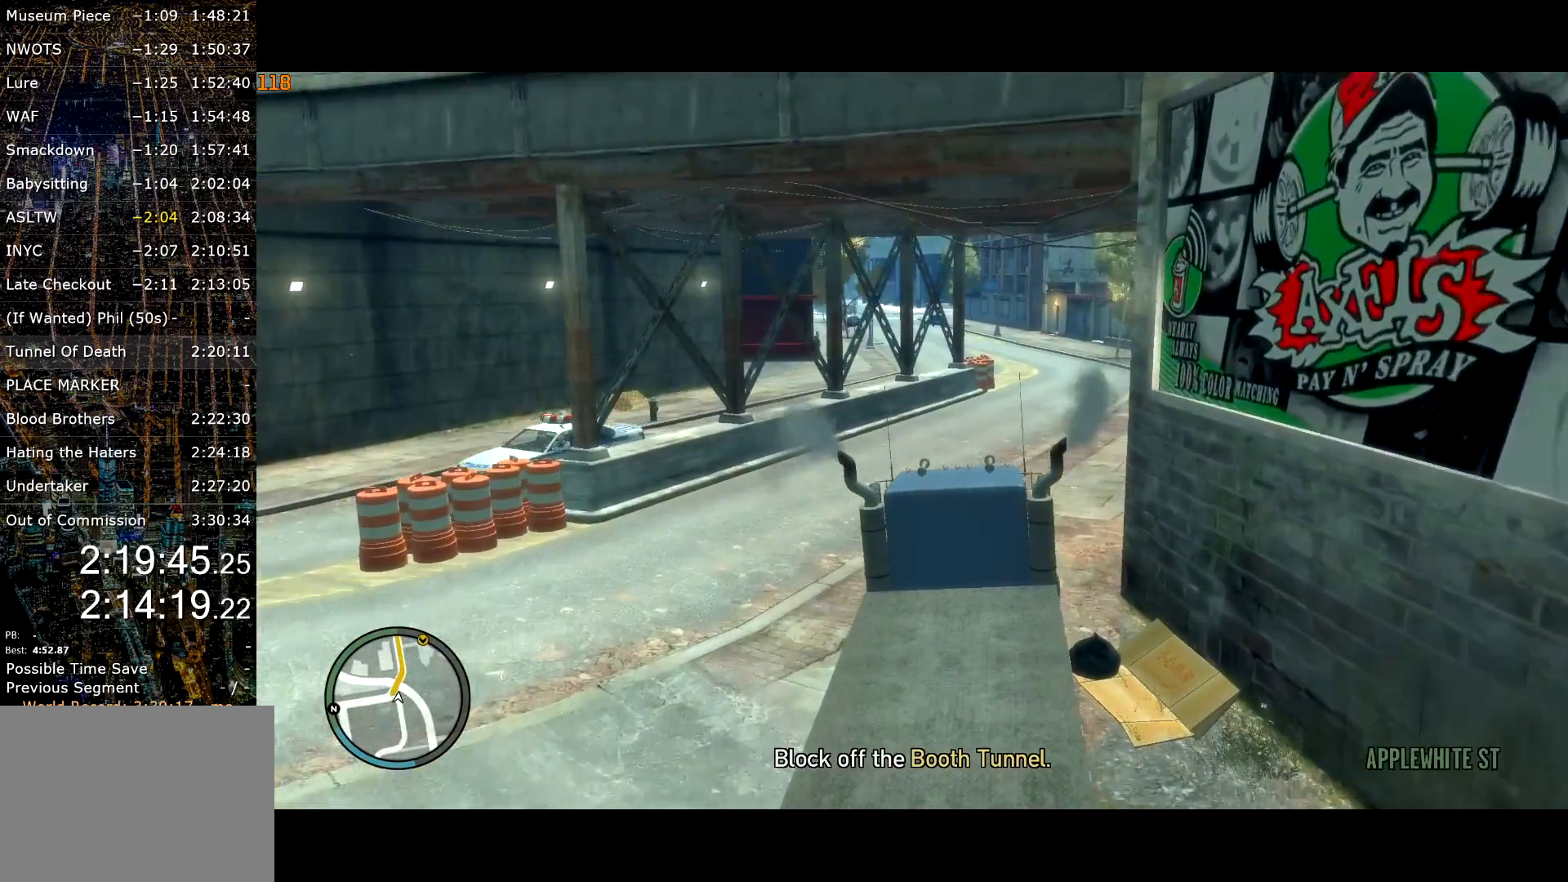
{"keys": ["w"], "mouse": [], "events": [[67, "d", "up"]]}
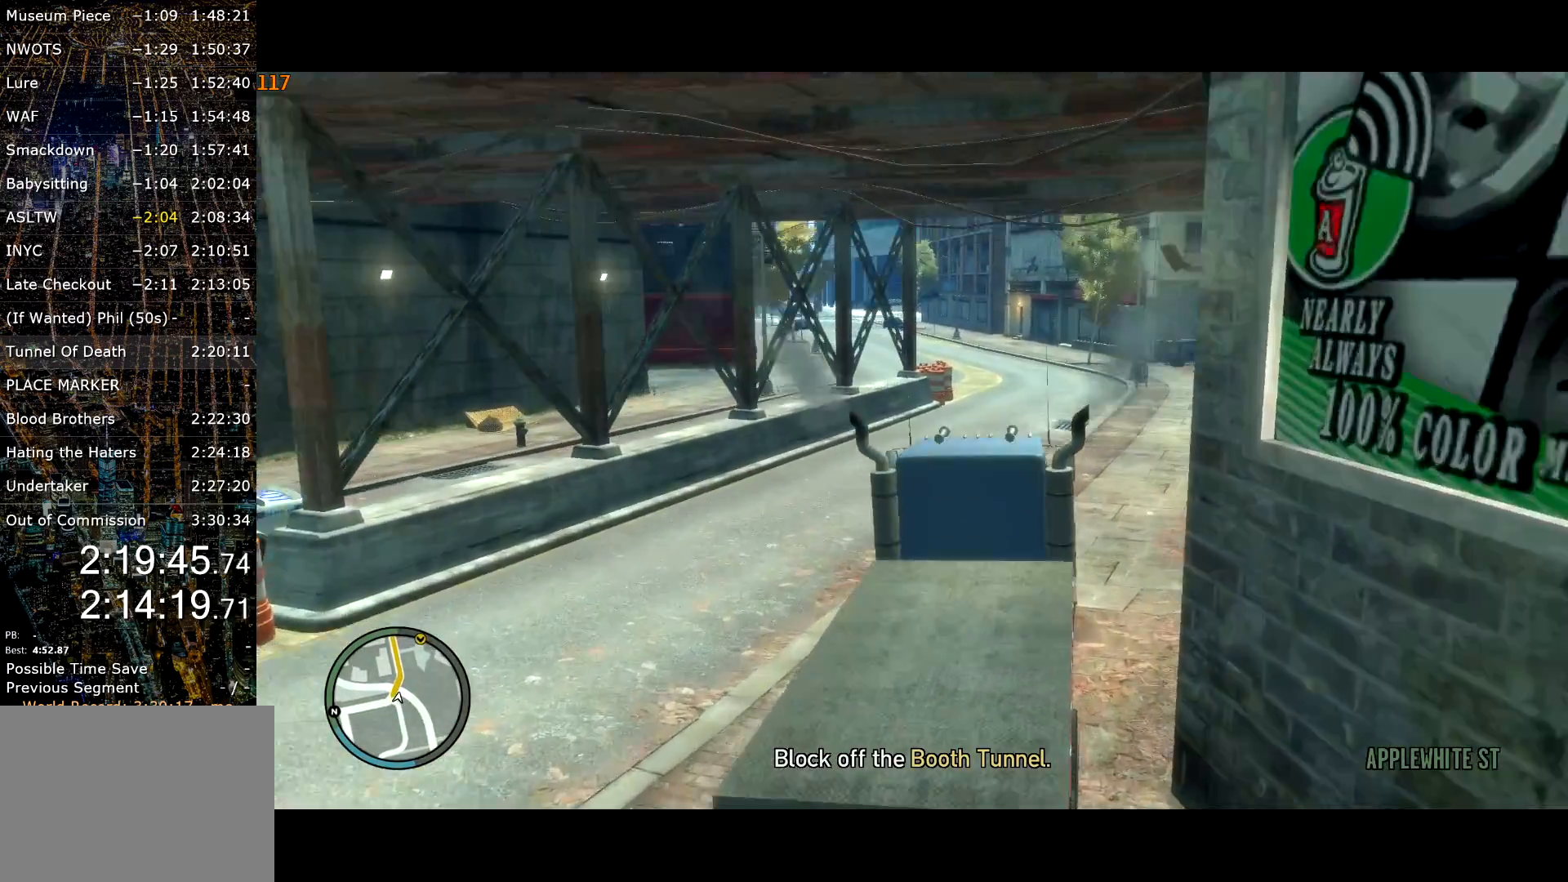
{"keys": ["w"], "mouse": [], "events": []}
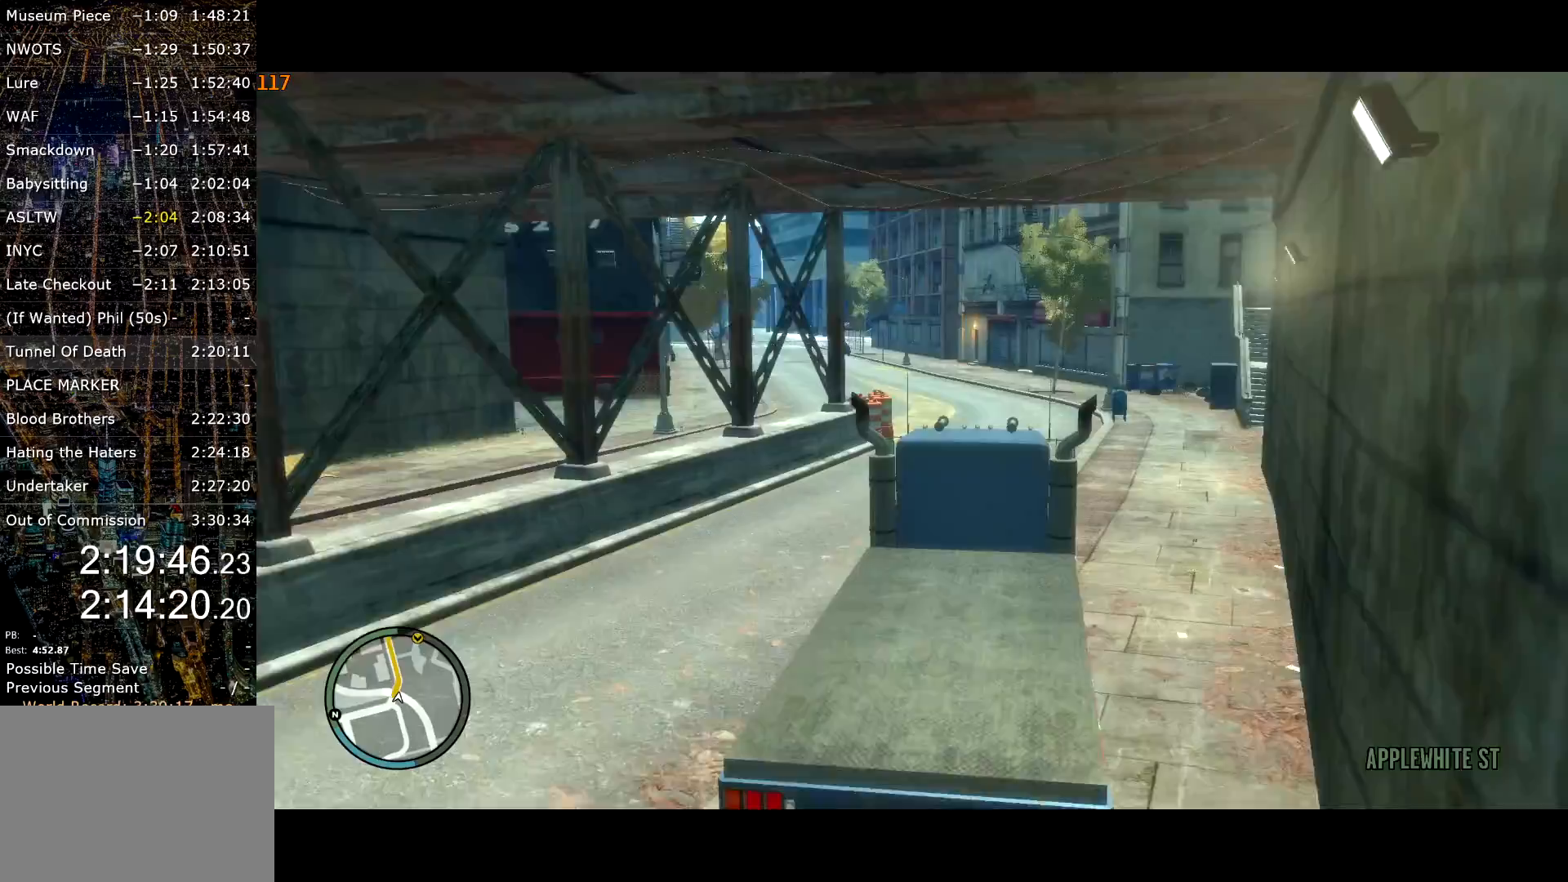
{"keys": ["w"], "mouse": [], "events": [[167, "a", "down"], [467, "a", "up"]]}
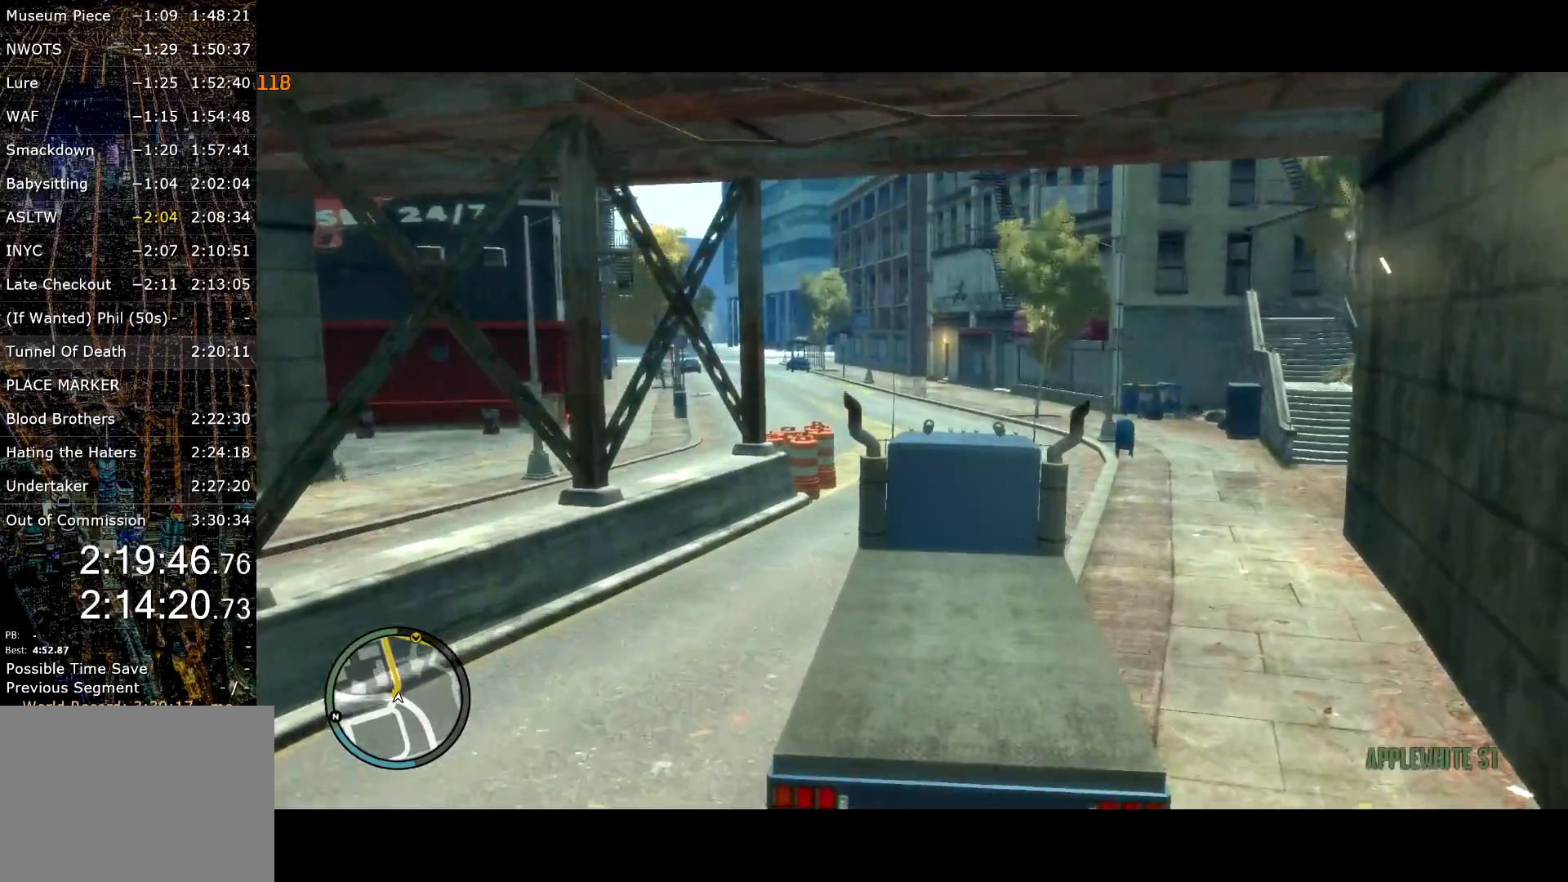
{"keys": ["a", "w"], "mouse": [], "events": [[200, "a", "down"], [333, "a", "up"], [417, "a", "down"]]}
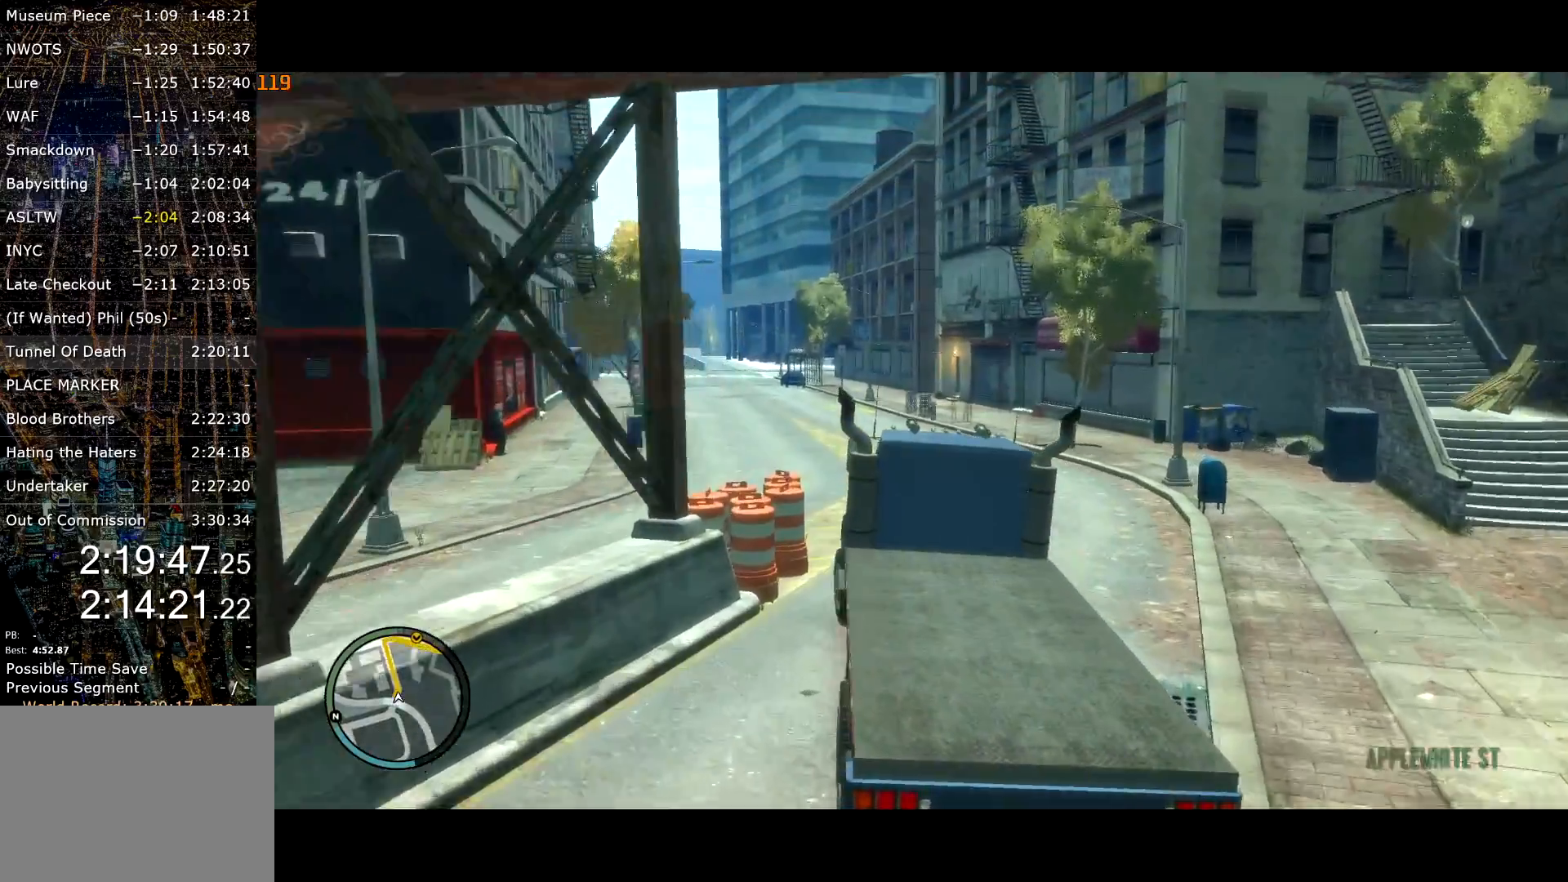
{"keys": ["a", "w"], "mouse": [], "events": [[83, "a", "up"], [217, "a", "down"], [317, "a", "up"], [500, "a", "down"]]}
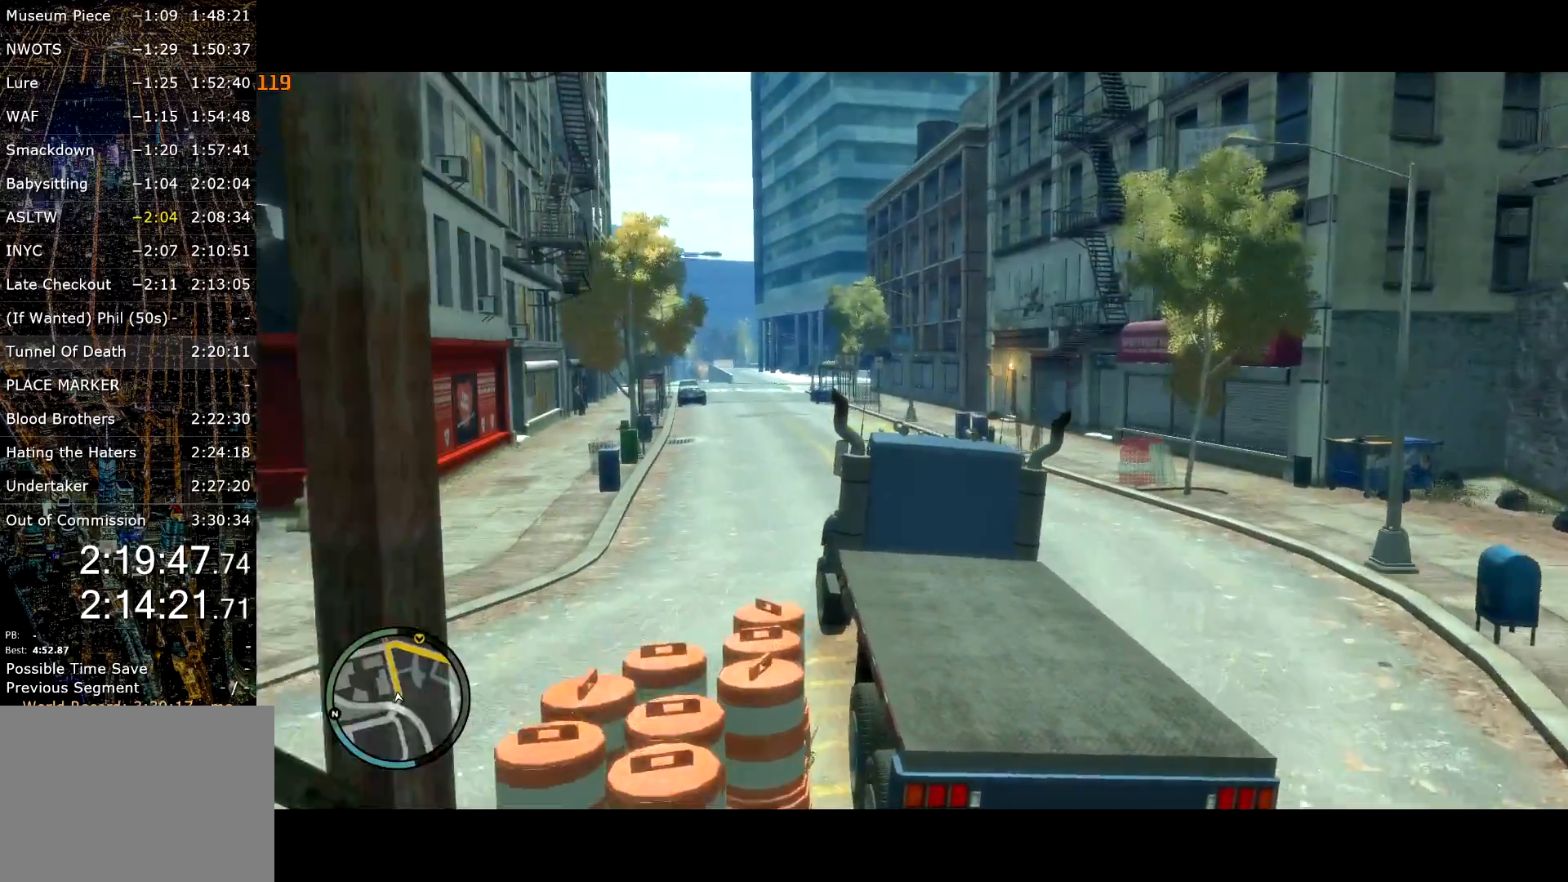
{"keys": ["w"], "mouse": [], "events": [[50, "a", "up"], [350, "a", "down"], [467, "a", "up"]]}
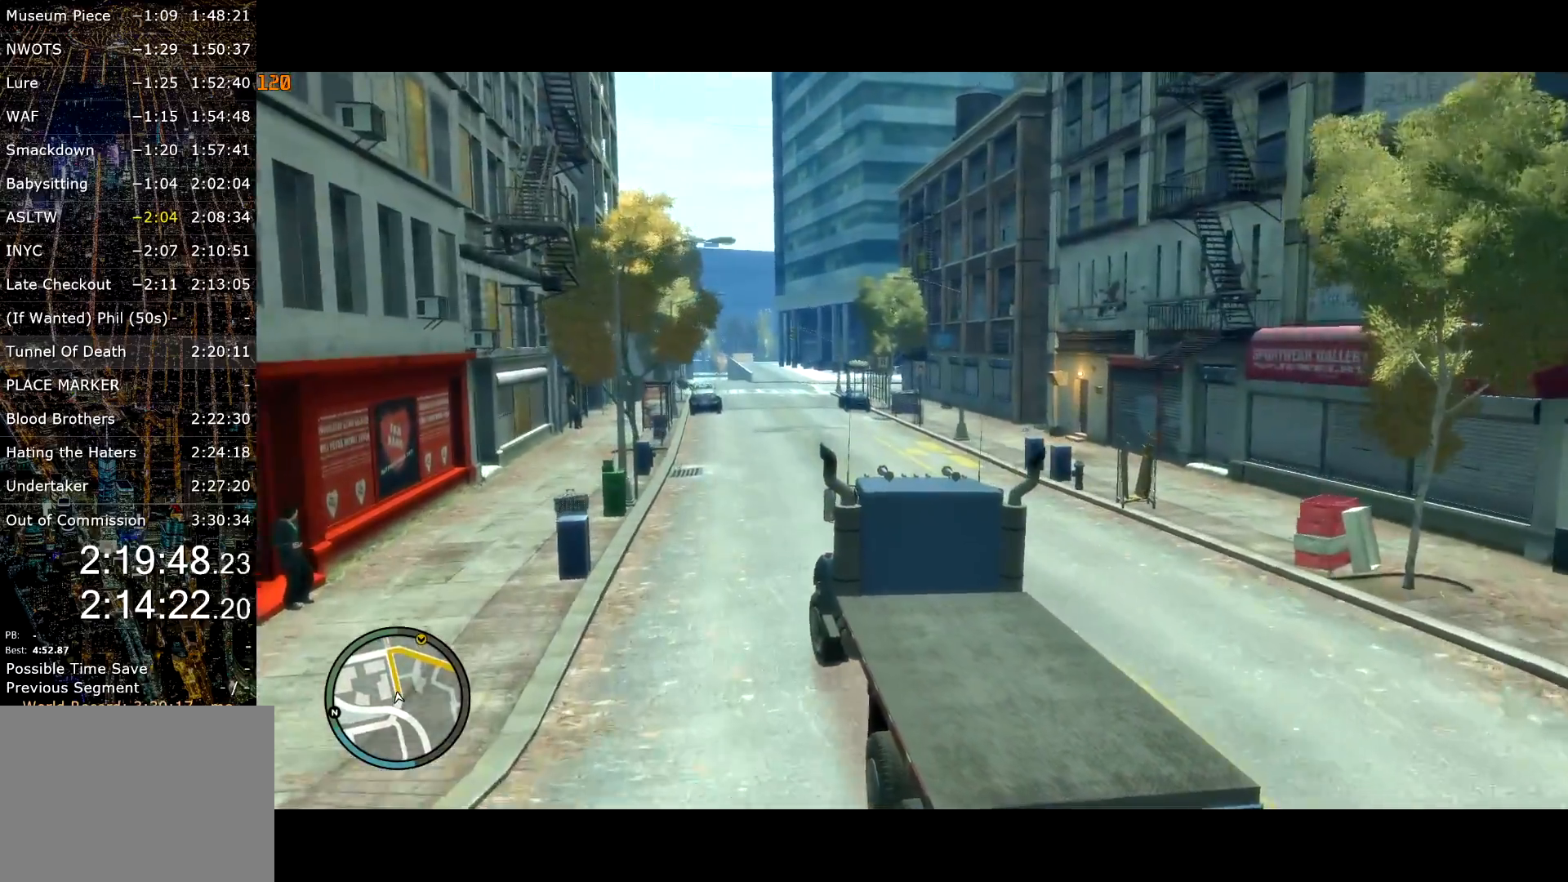
{"keys": ["d", "w"], "mouse": [], "events": [[433, "d", "down"]]}
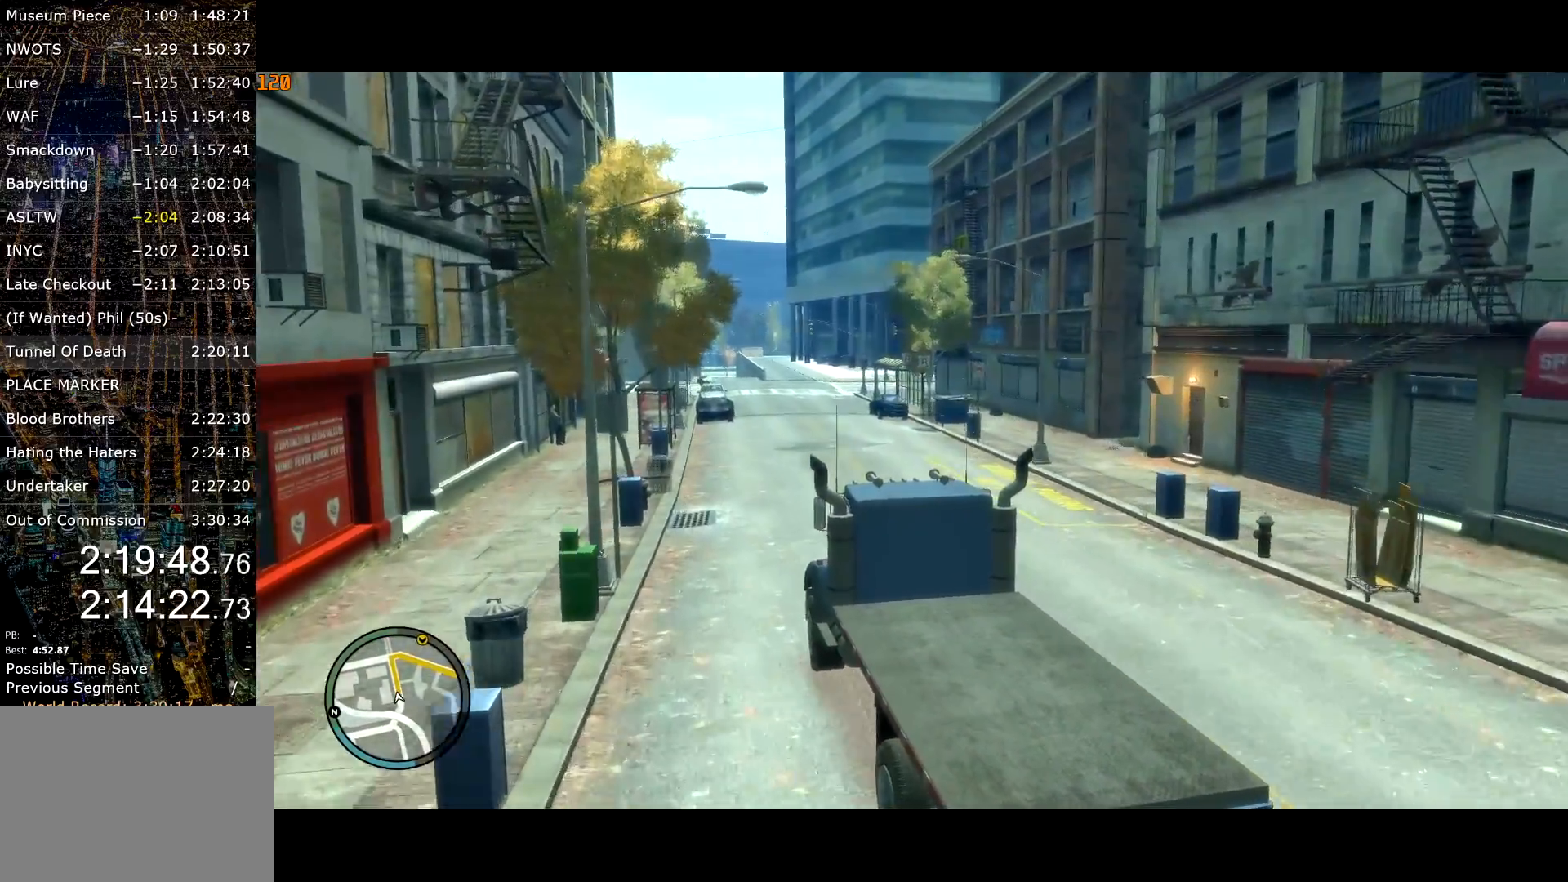
{"keys": ["w"], "mouse": [], "events": [[33, "d", "up"]]}
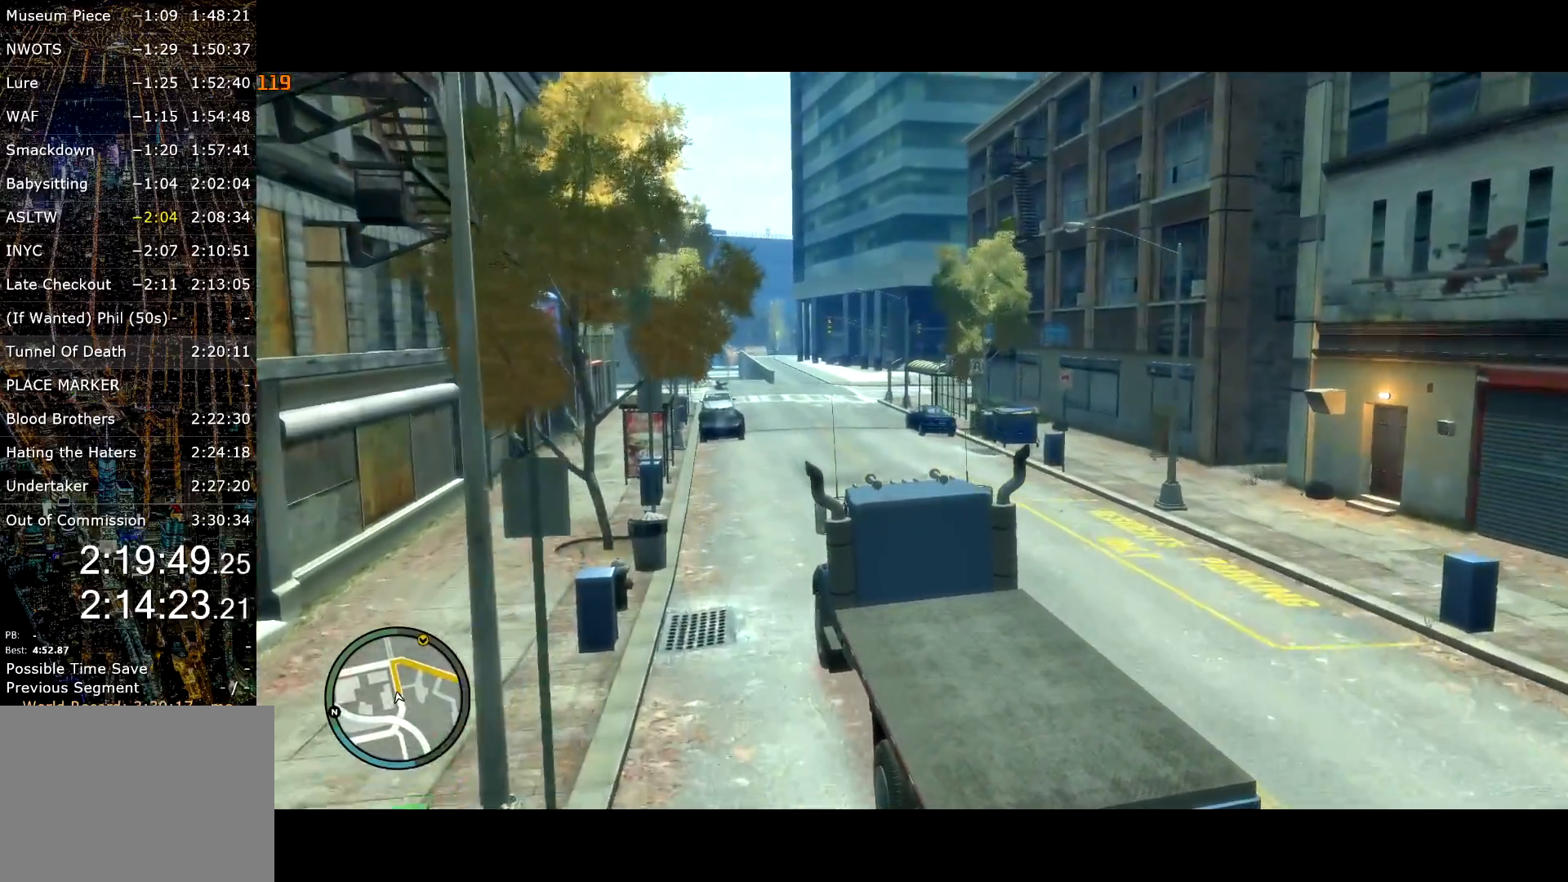
{"keys": ["w"], "mouse": [], "events": [[50, "d", "down"], [100, "d", "up"]]}
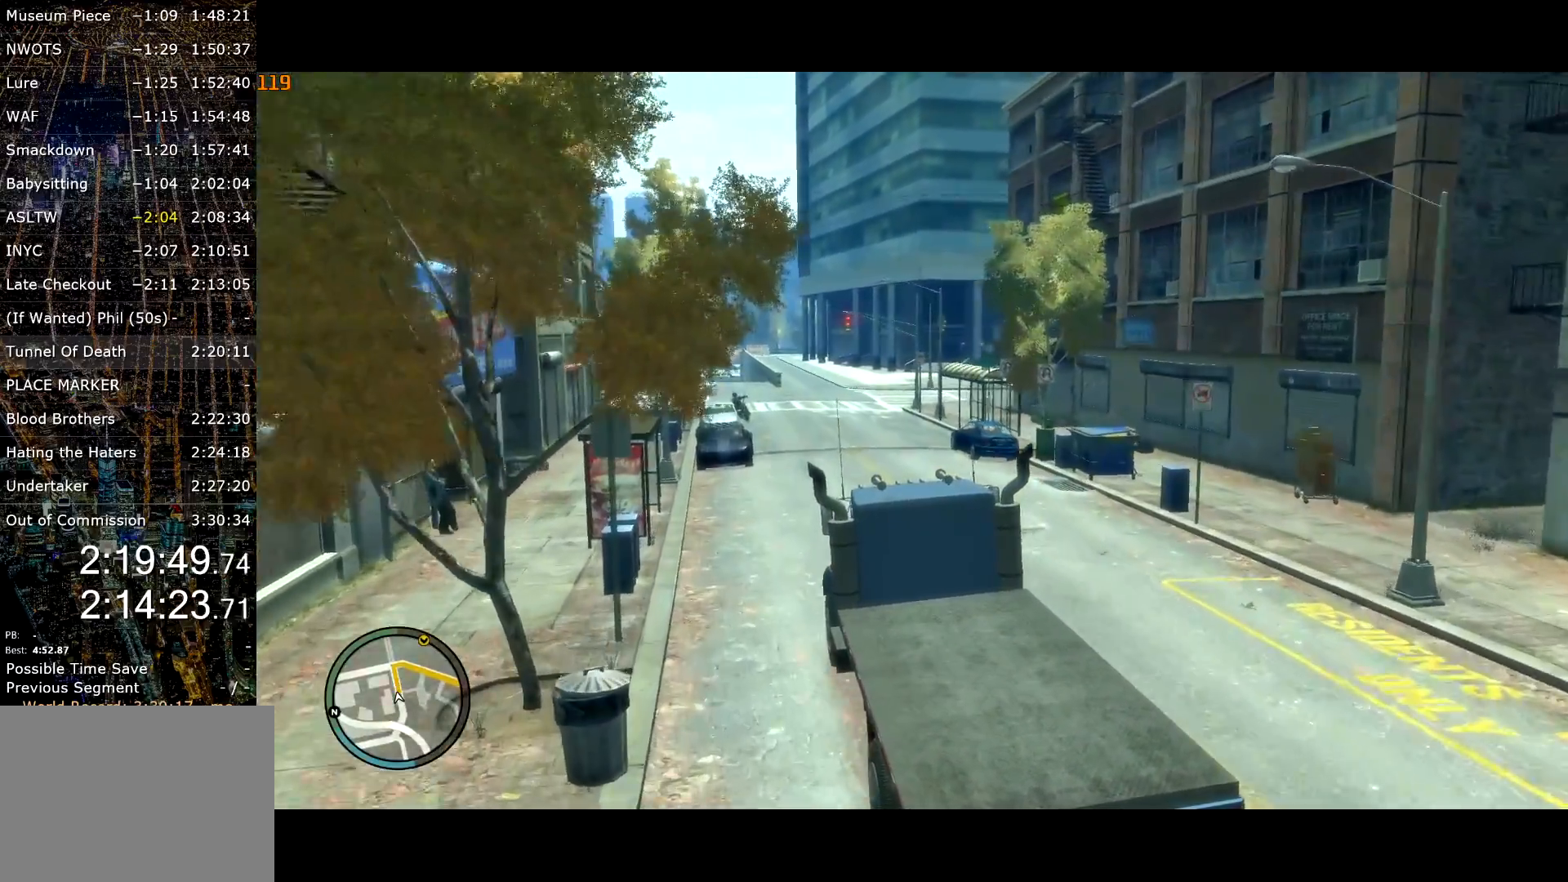
{"keys": ["w"], "mouse": [], "events": []}
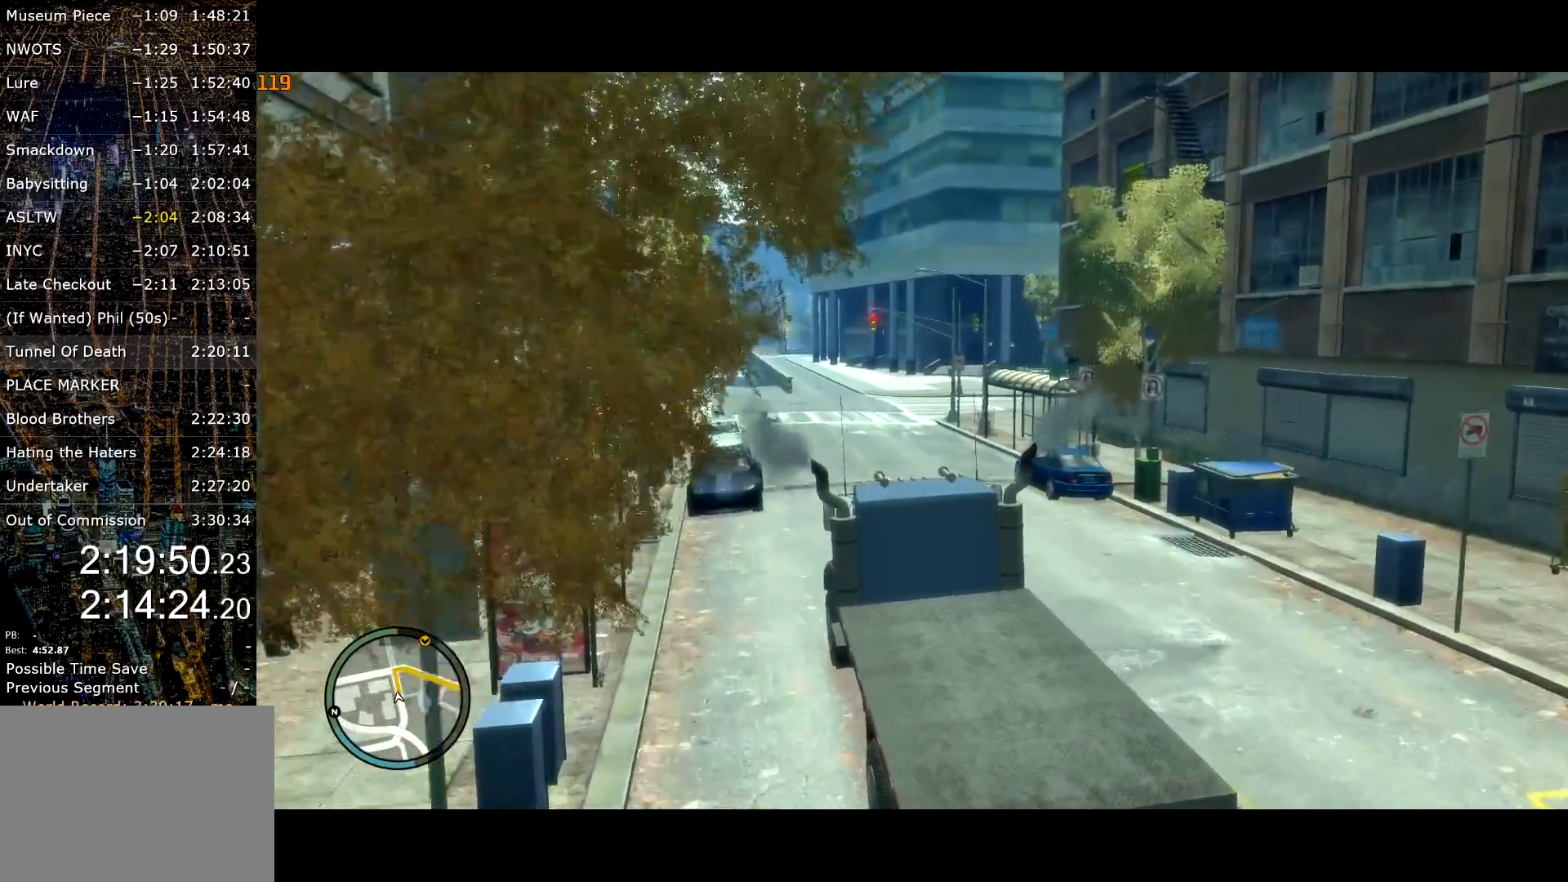
{"keys": ["d", "w"], "mouse": [], "events": [[33, "d", "down"], [267, "d", "up"], [350, "d", "down"]]}
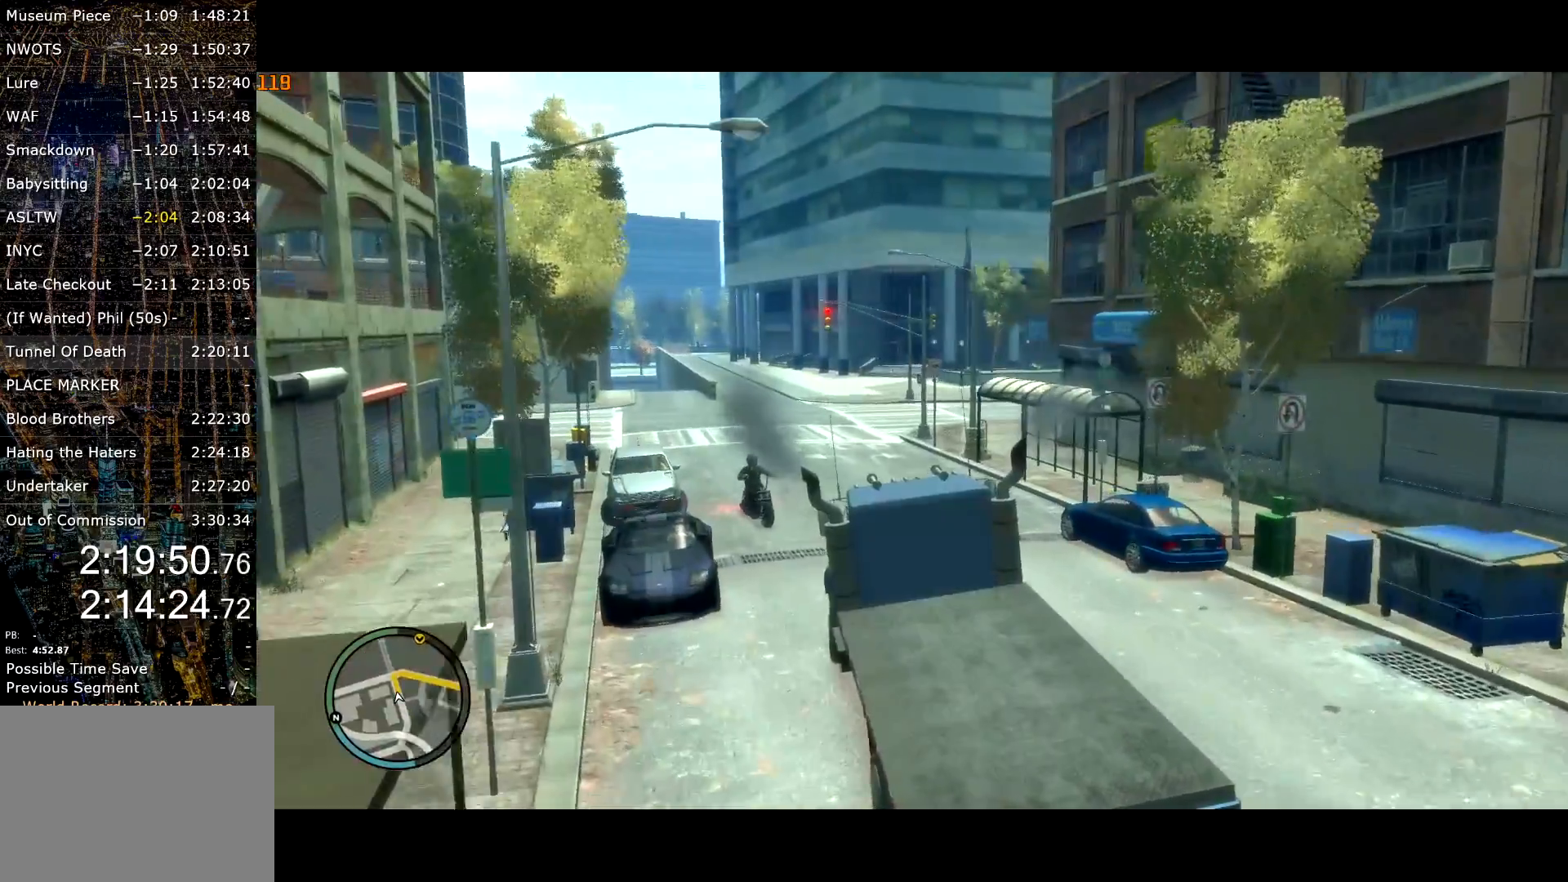
{"keys": ["w"], "mouse": [], "events": [[50, "d", "up"], [283, "d", "down"], [417, "d", "up"]]}
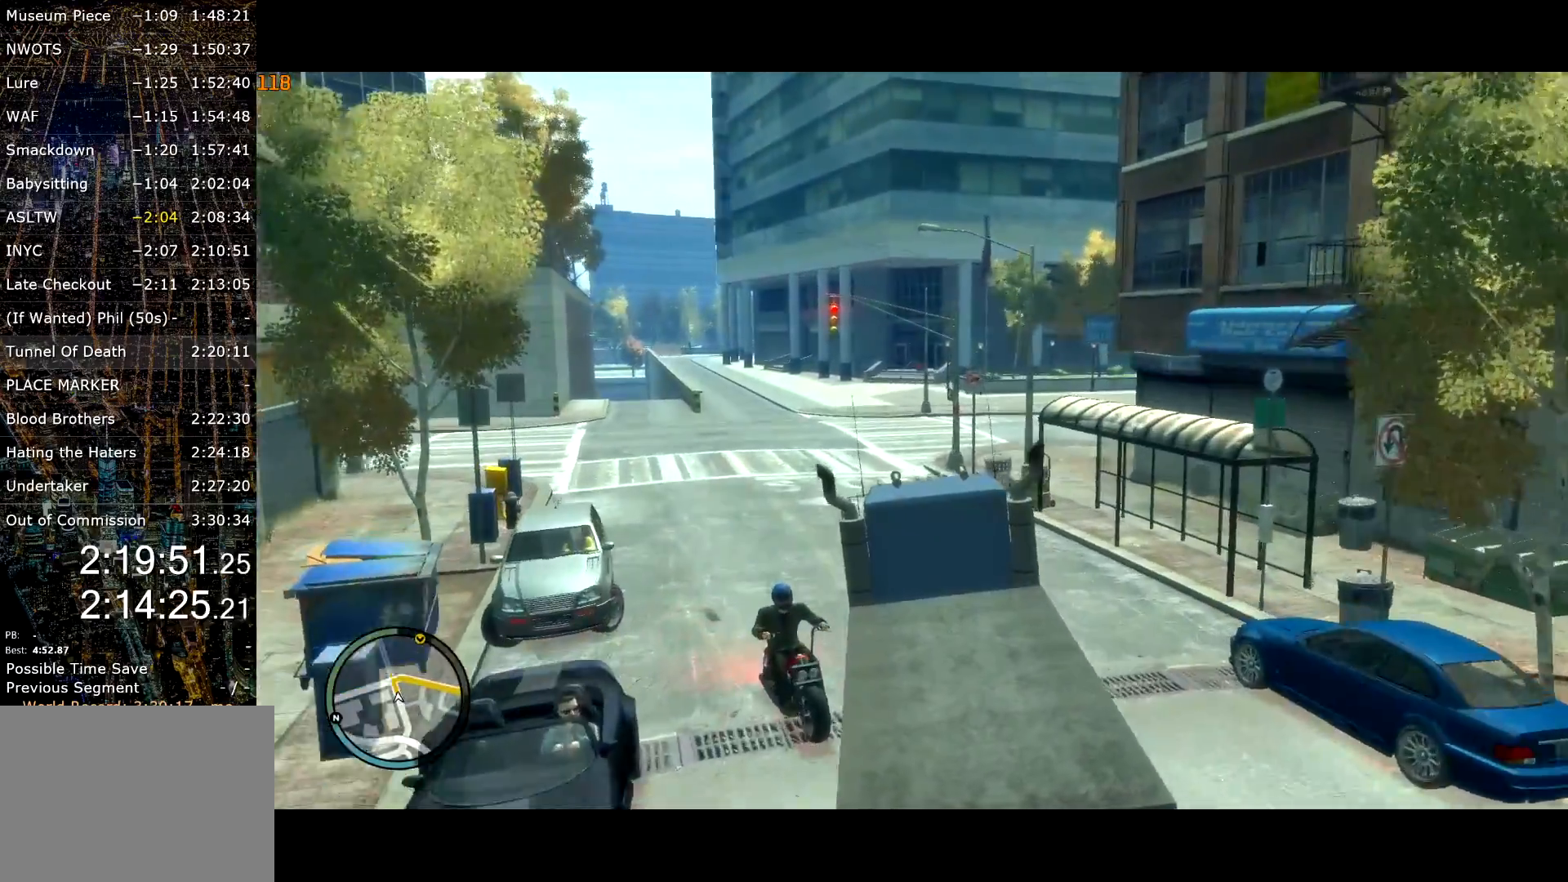
{"keys": ["d", "lock", "space"], "mouse": [], "events": [[67, "d", "down"], [150, "w", "up"], [383, "space", "down"], [433, "lock", "down"]]}
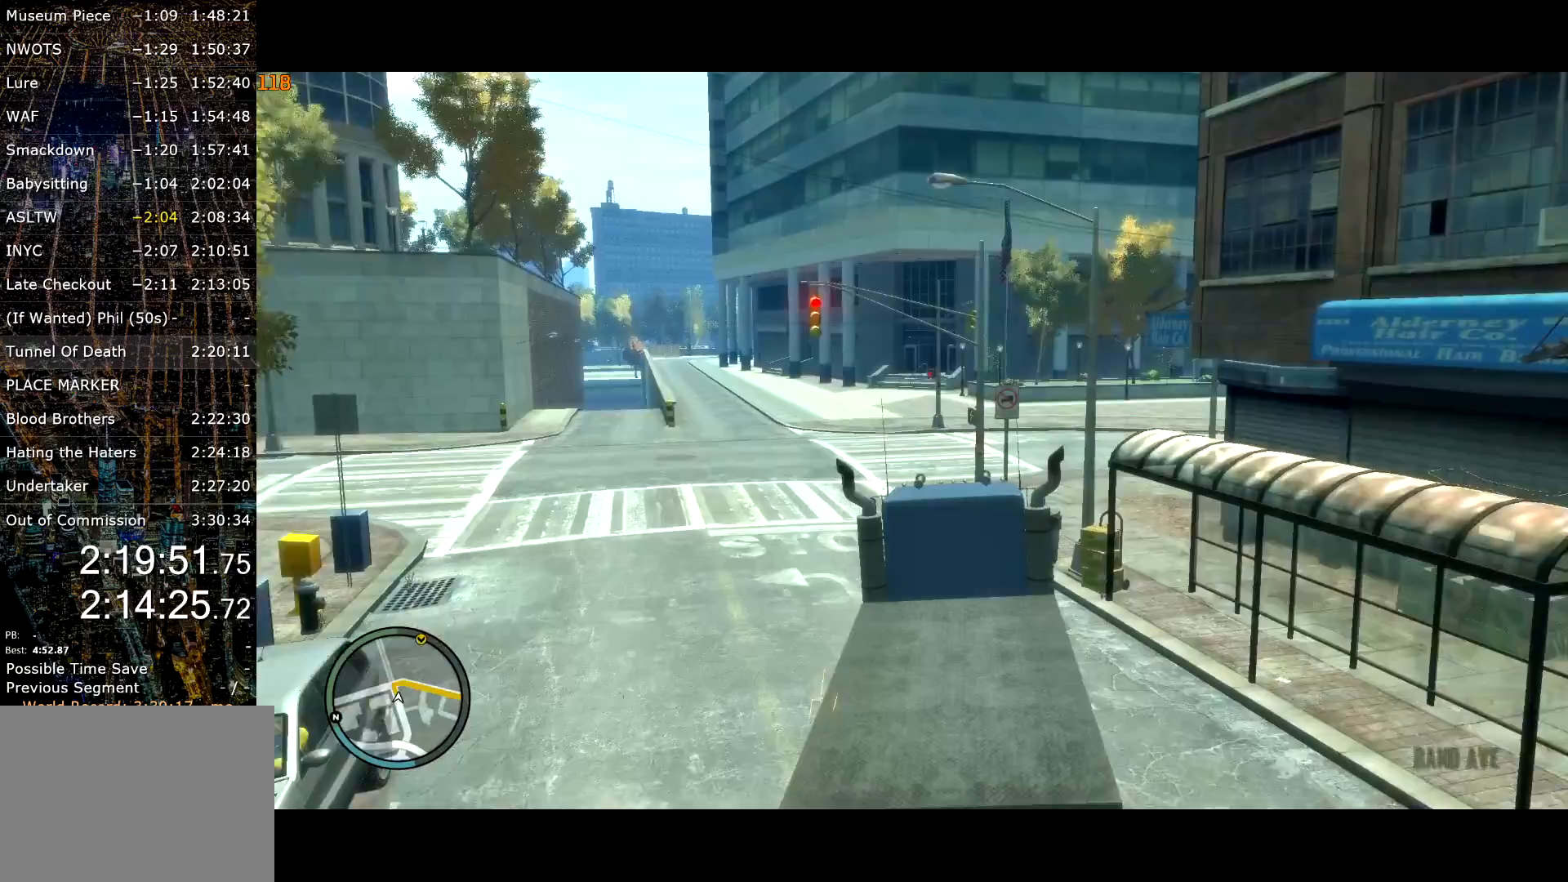
{"keys": ["d"], "mouse": [], "events": [[17, "space", "up"], [33, "lock", "up"], [50, "w", "down"], [450, "w", "up"]]}
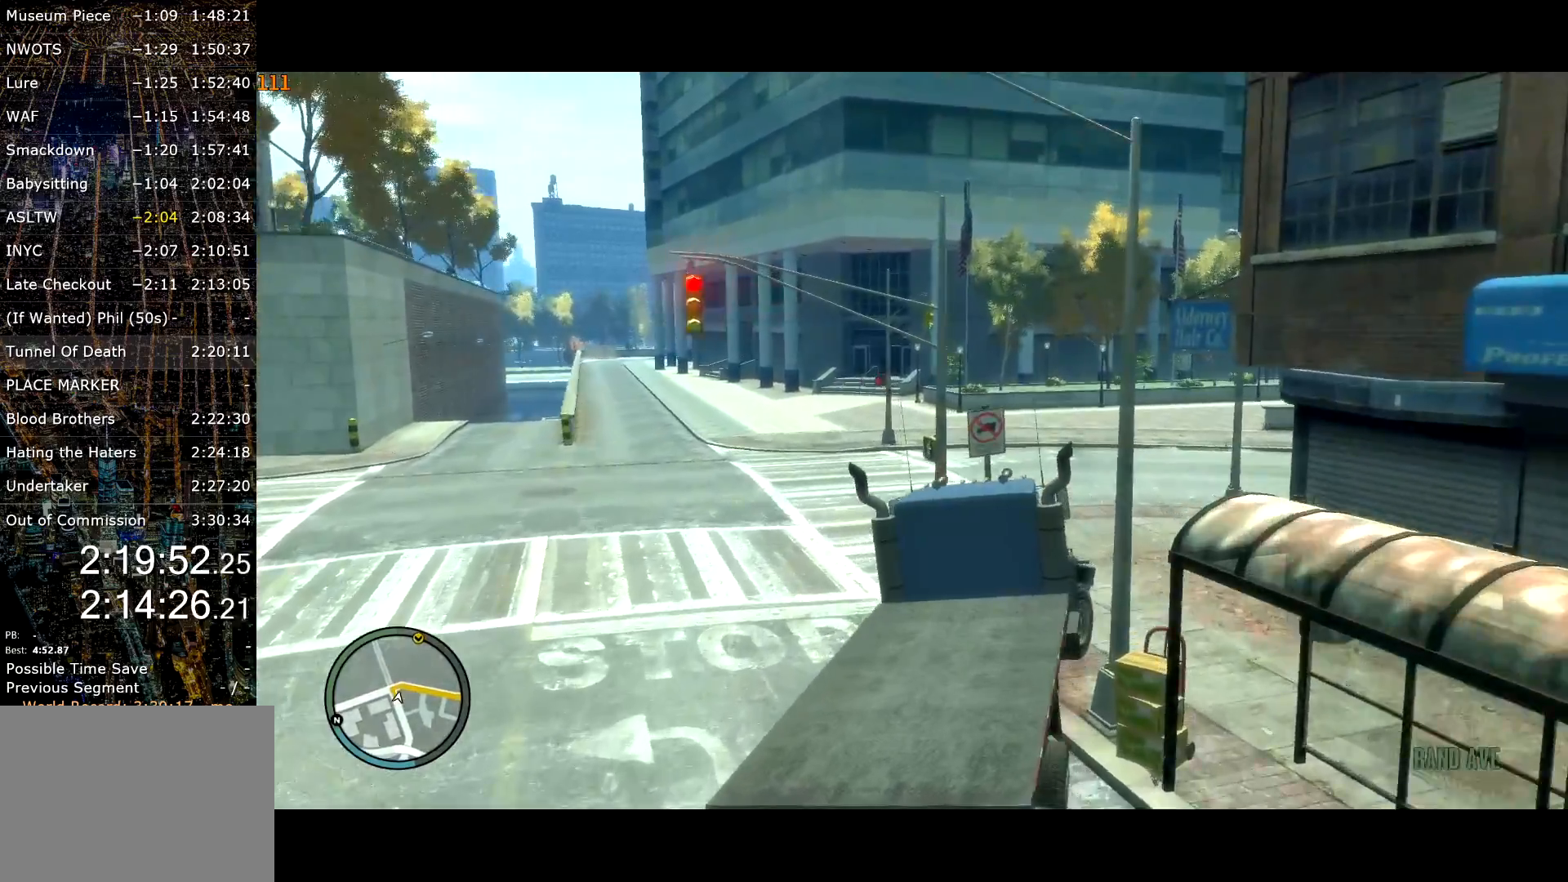
{"keys": ["d", "space", "w"], "mouse": [], "events": [[50, "w", "down"], [183, "w", "up"], [283, "space", "down"], [317, "w", "down"]]}
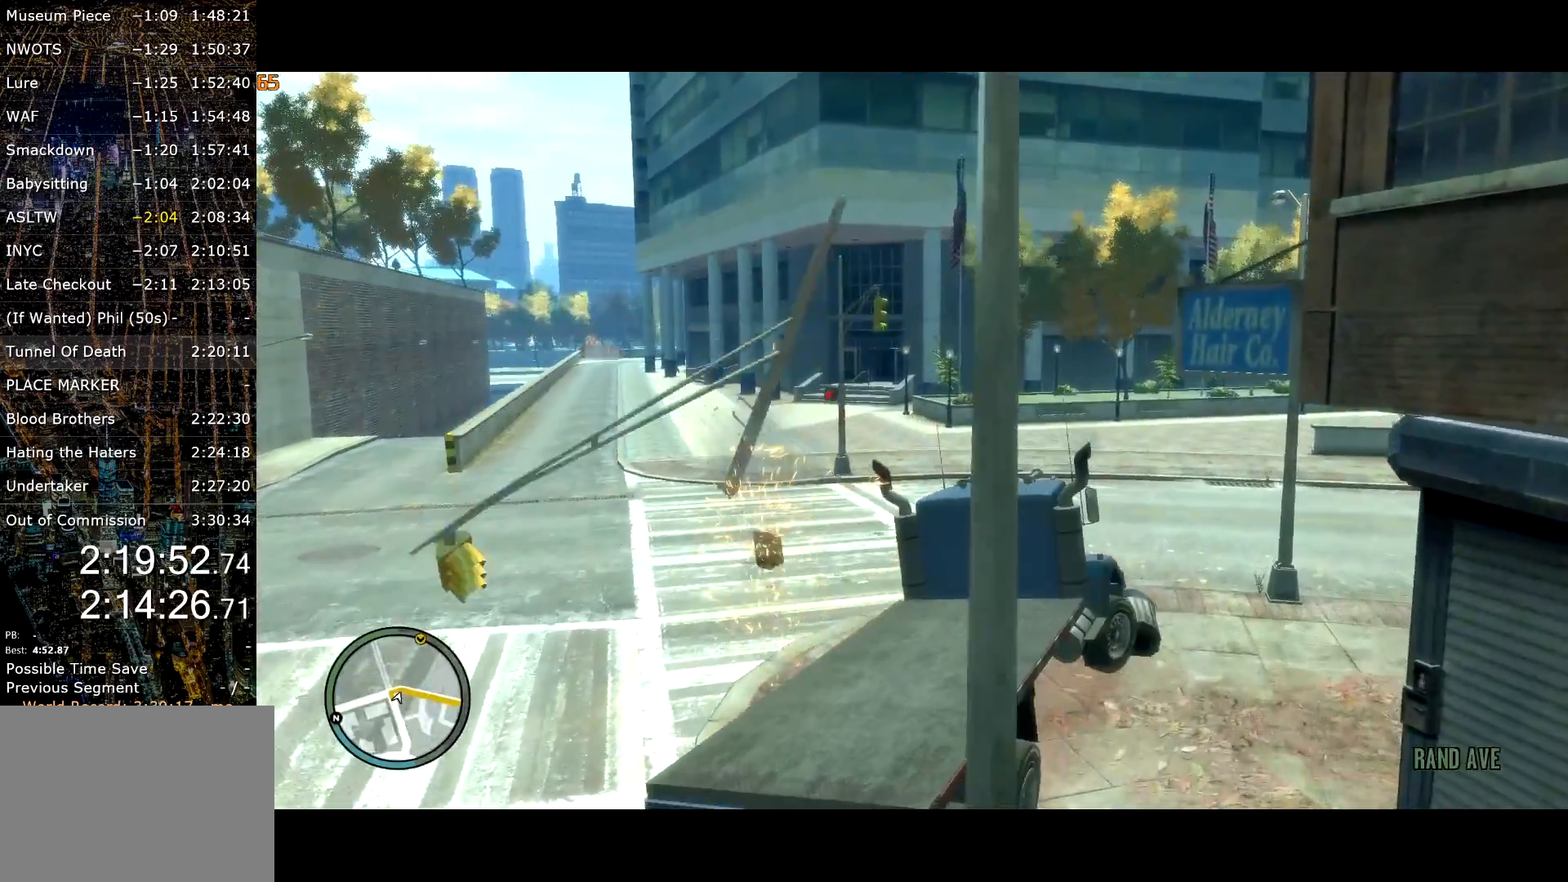
{"keys": ["d", "w"], "mouse": [], "events": [[17, "space", "up"]]}
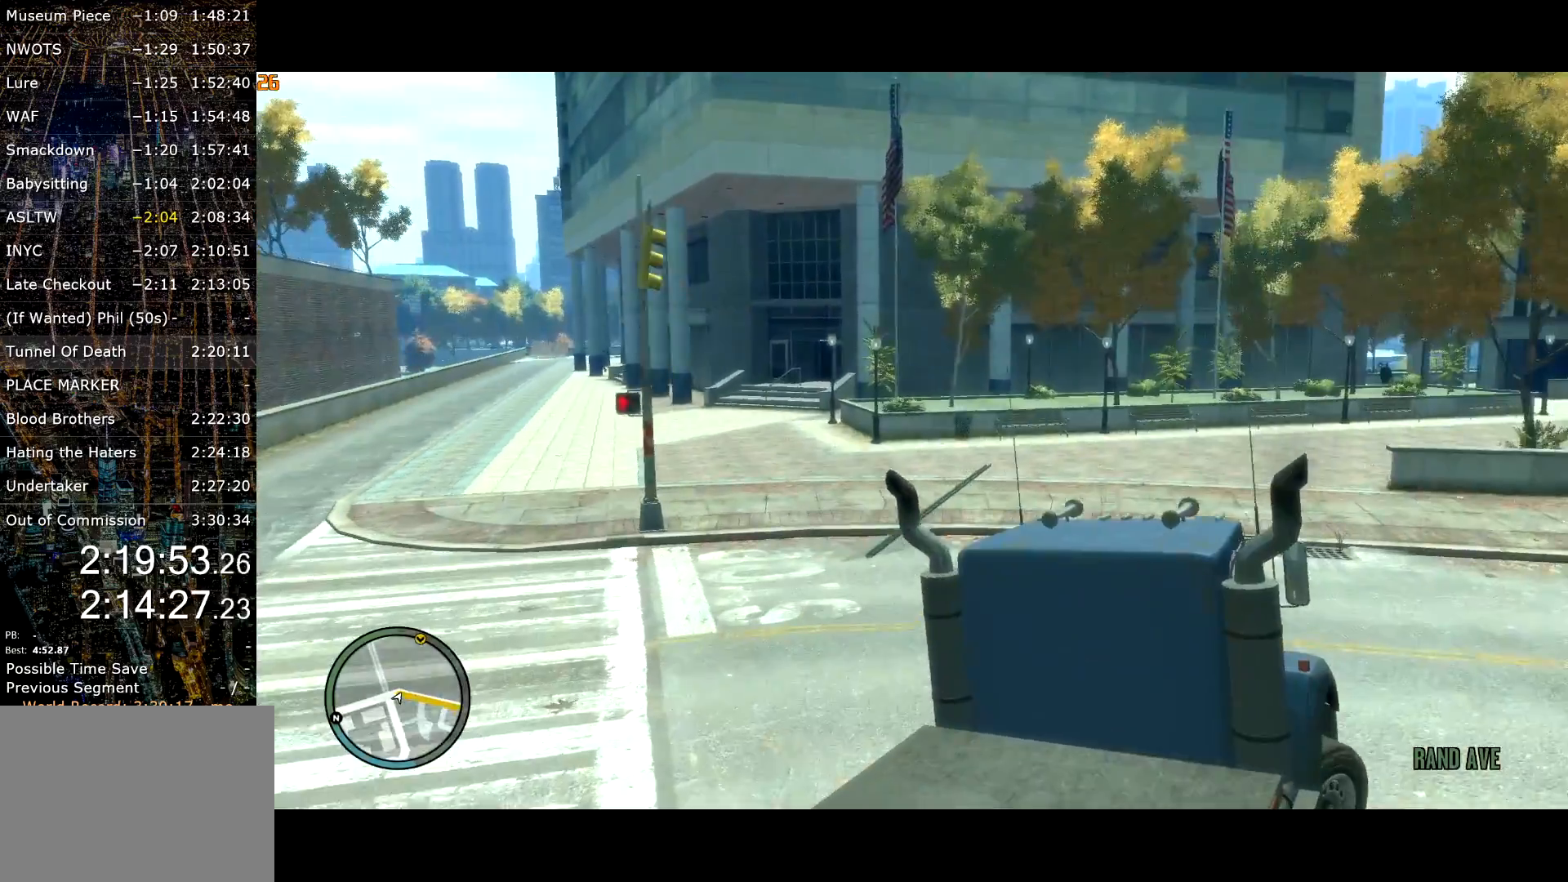
{"keys": ["d", "w"], "mouse": [], "events": []}
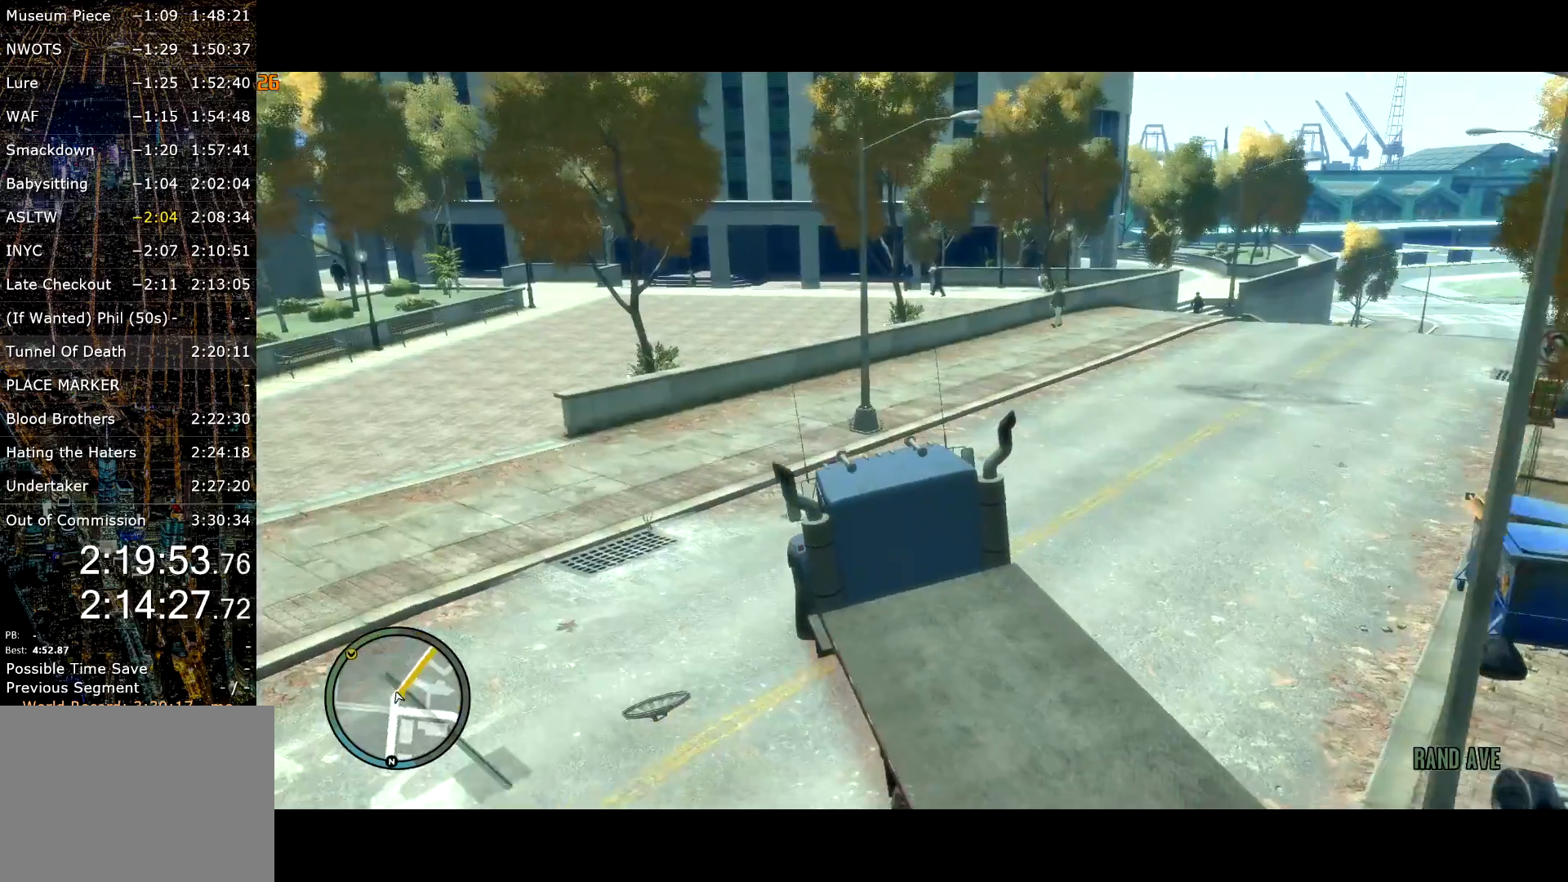
{"keys": ["d", "w"], "mouse": [], "events": []}
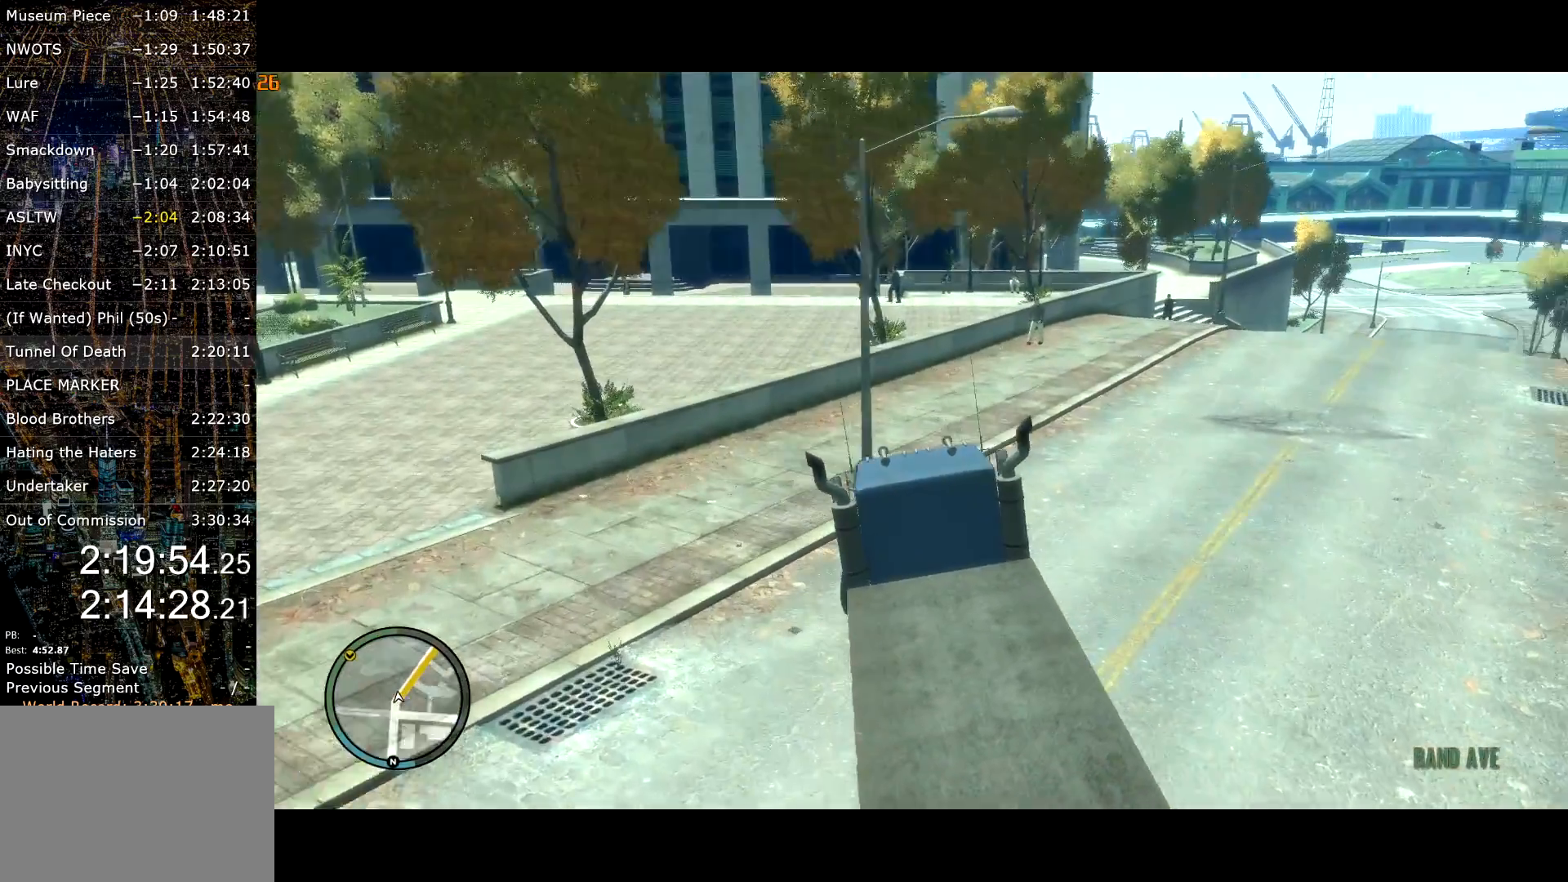
{"keys": ["w"], "mouse": [], "events": [[200, "lock", "down"], [300, "d", "up"], [300, "lock", "up"], [383, "d", "down"], [483, "d", "up"]]}
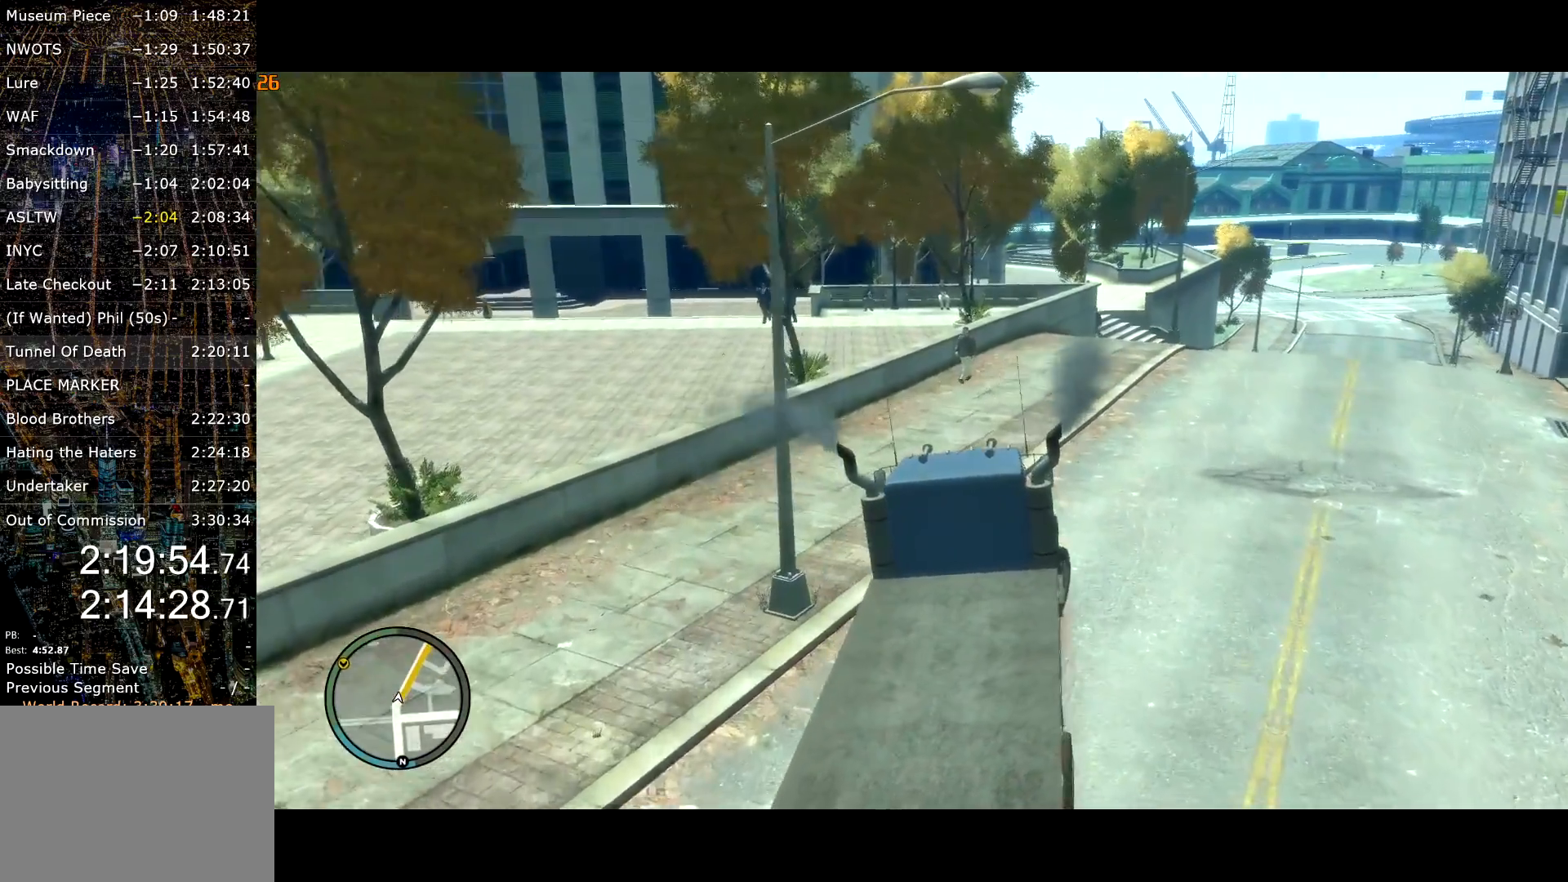
{"keys": ["d", "w"], "mouse": [], "events": [[217, "d", "down"], [317, "d", "up"], [450, "d", "down"]]}
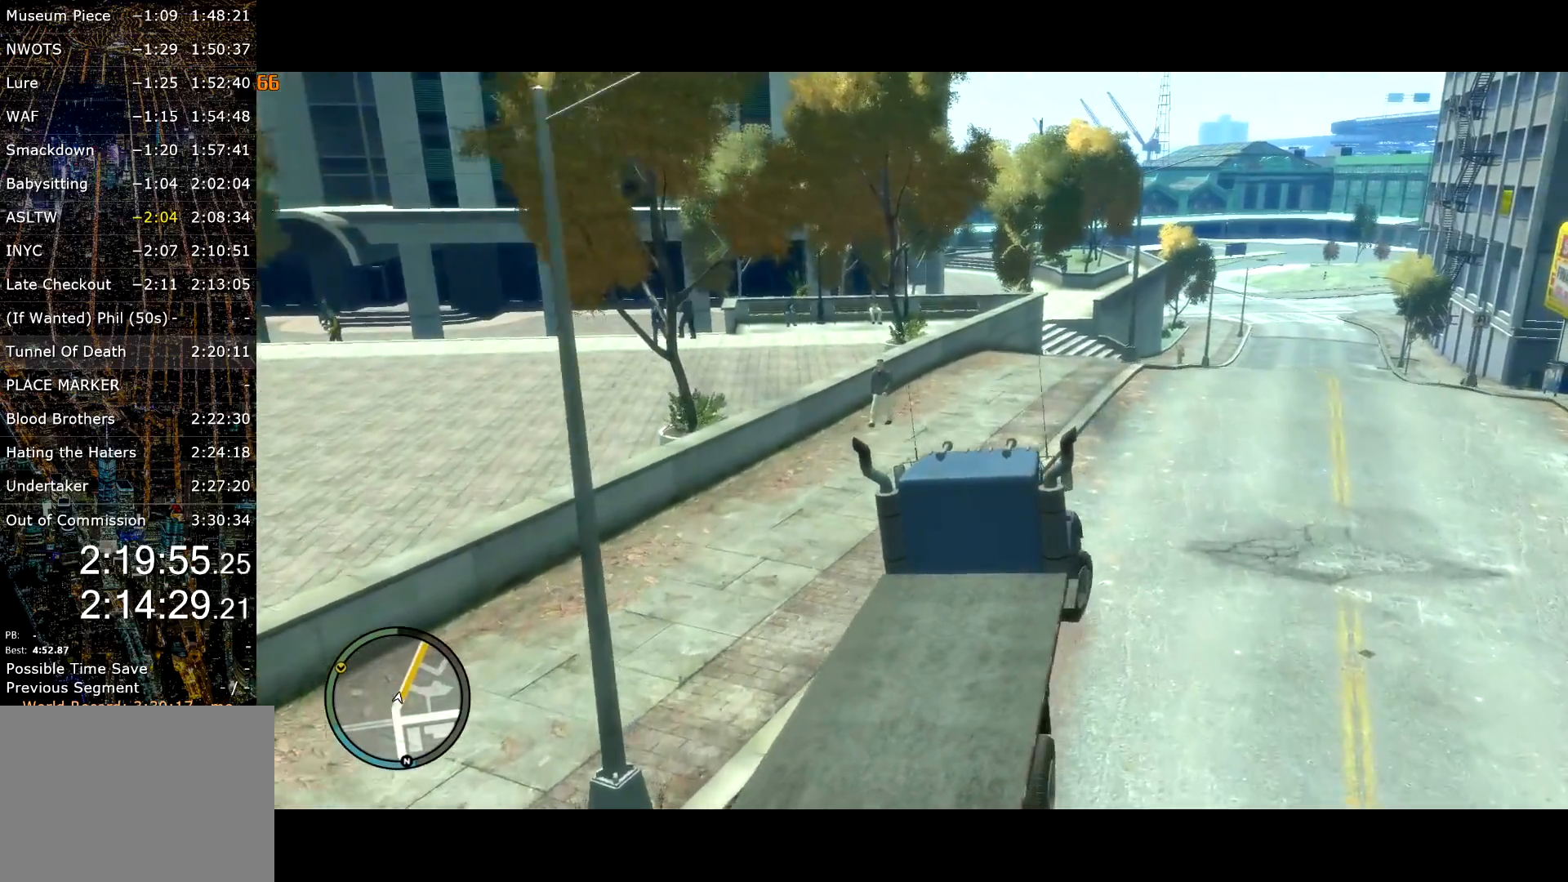
{"keys": ["w"], "mouse": [], "events": [[50, "d", "up"], [283, "d", "down"], [367, "d", "up"]]}
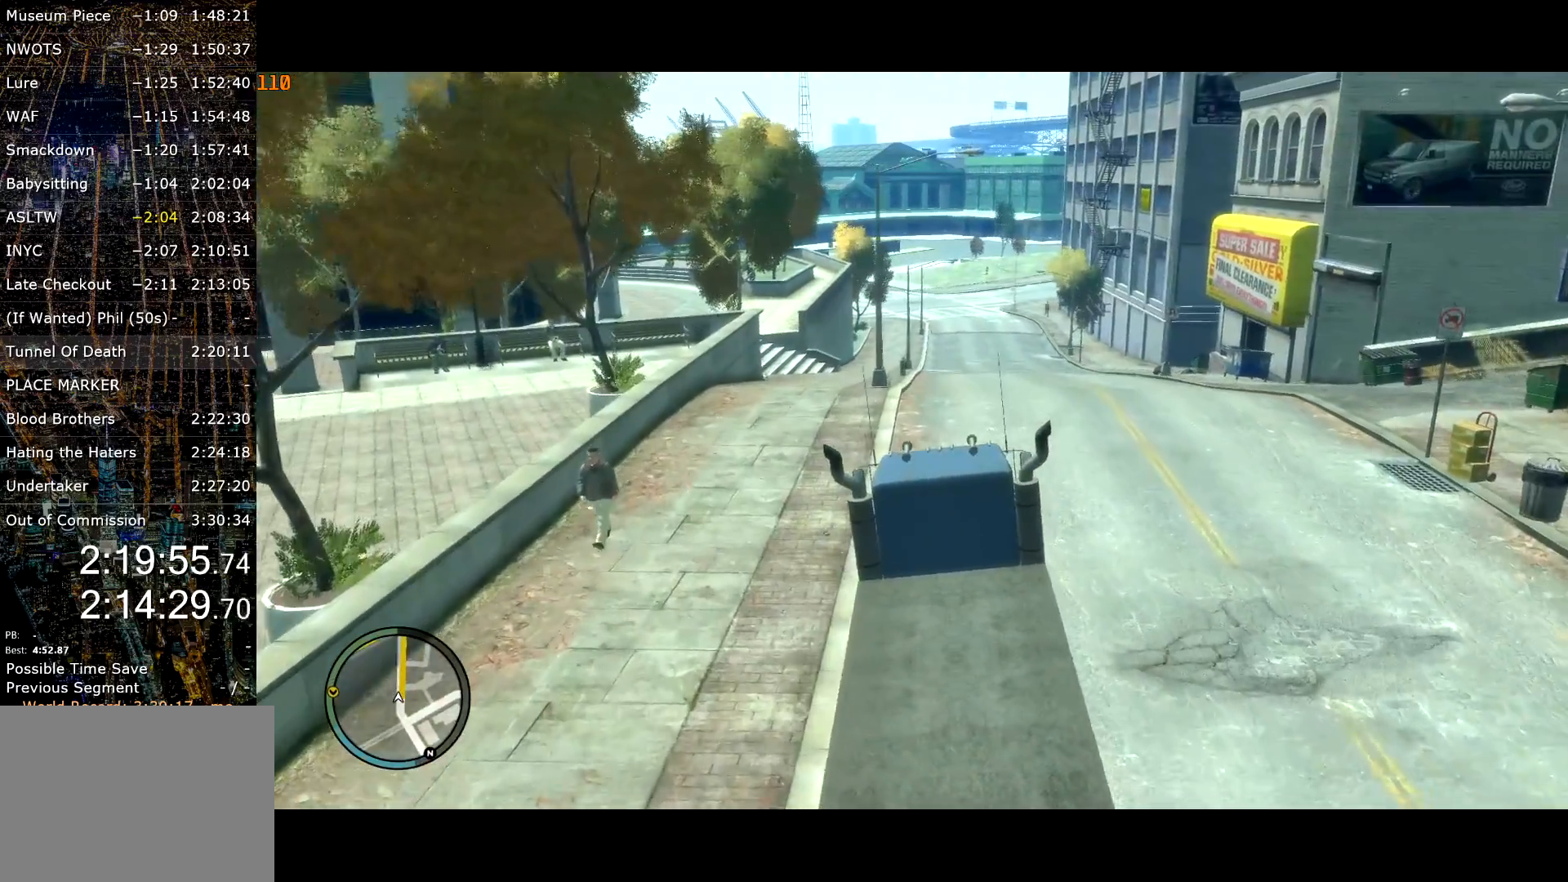
{"keys": ["w"], "mouse": [], "events": [[200, "d", "down"], [250, "d", "up"]]}
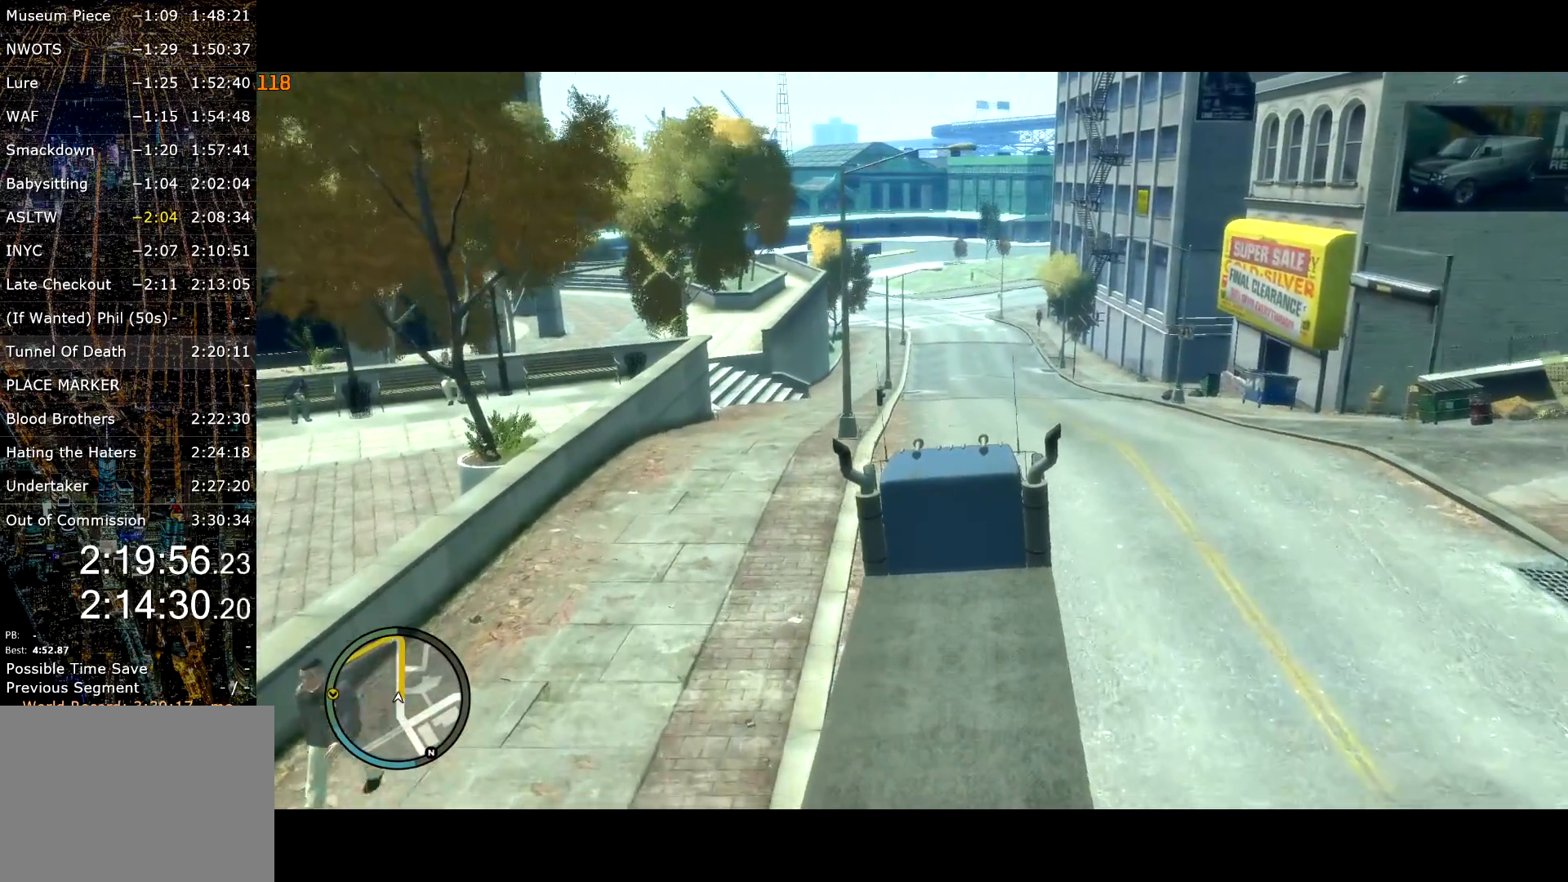
{"keys": ["w"], "mouse": [], "events": [[167, "d", "down"], [217, "d", "up"]]}
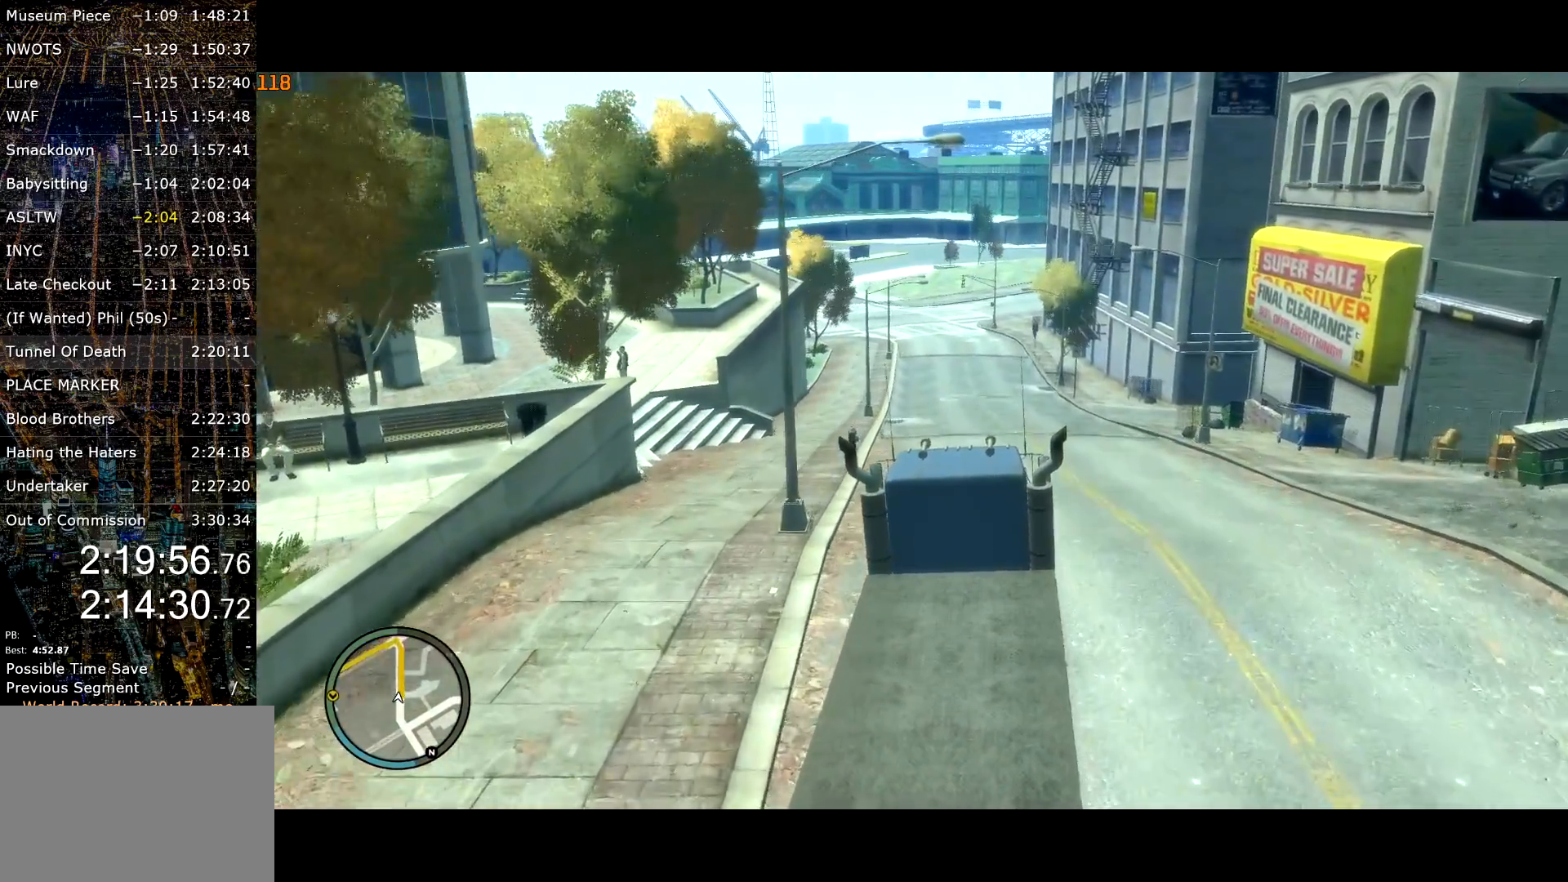
{"keys": ["w"], "mouse": [], "events": []}
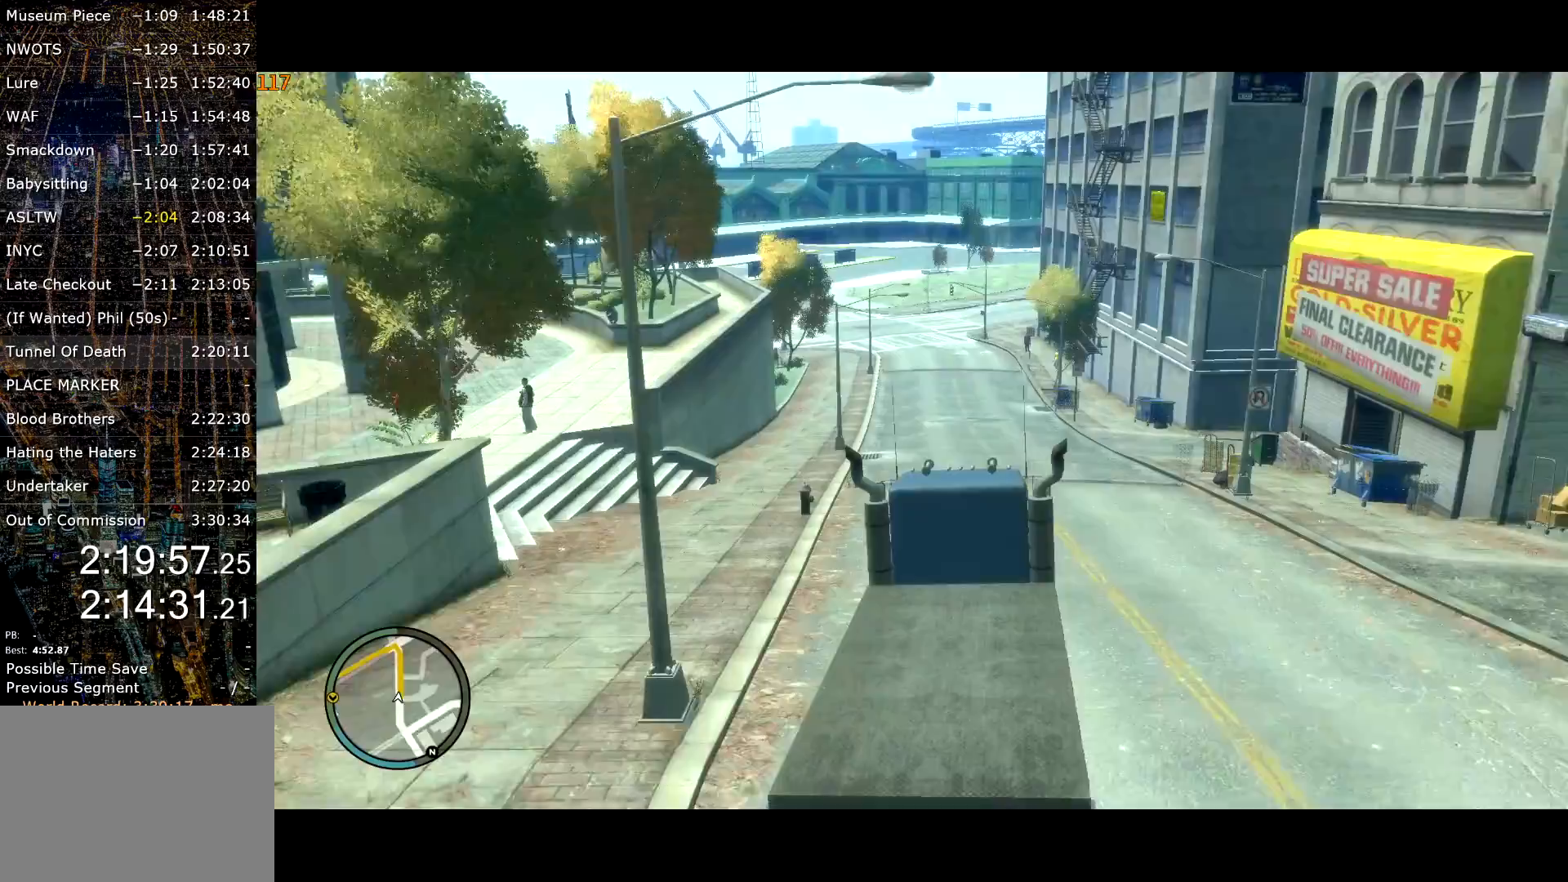
{"keys": ["d", "w"], "mouse": [], "events": [[483, "d", "down"]]}
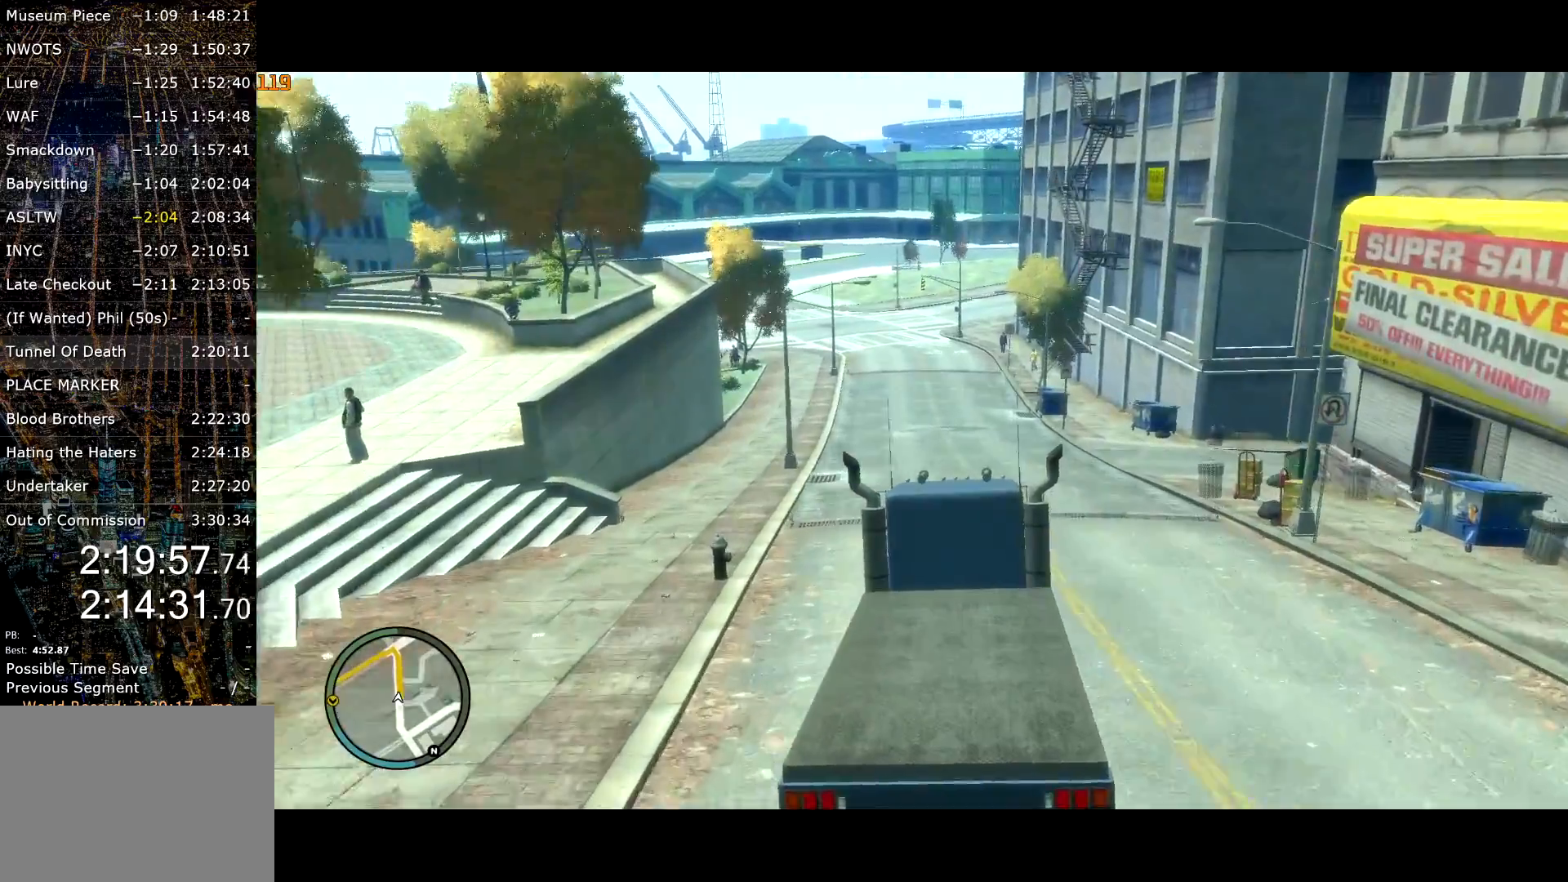
{"keys": ["w"], "mouse": [], "events": [[67, "d", "up"]]}
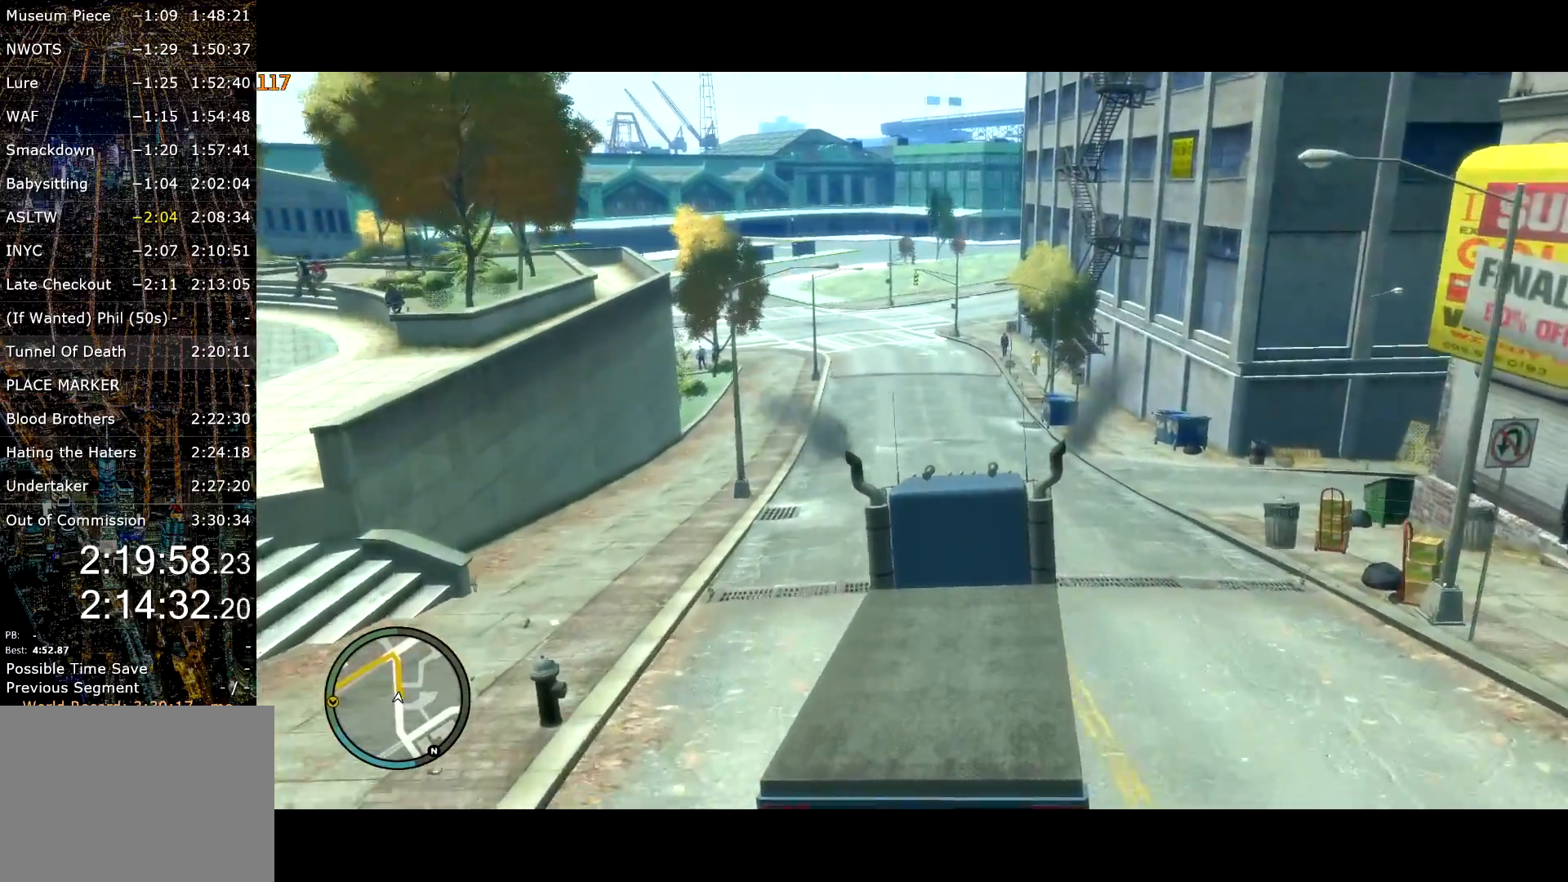
{"keys": ["w"], "mouse": [], "events": []}
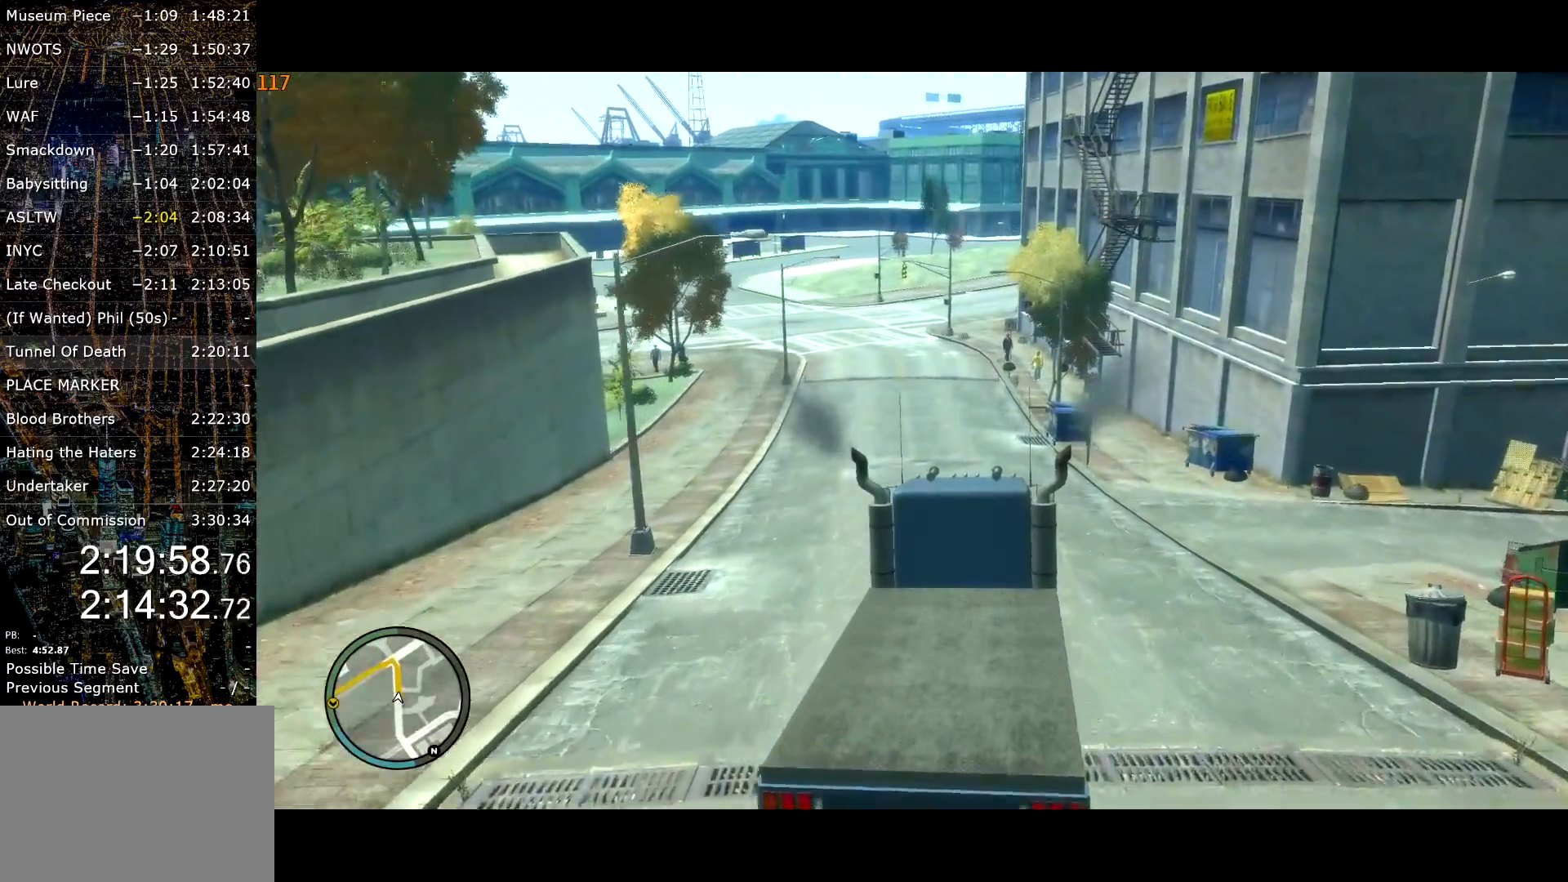
{"keys": ["w"], "mouse": [], "events": []}